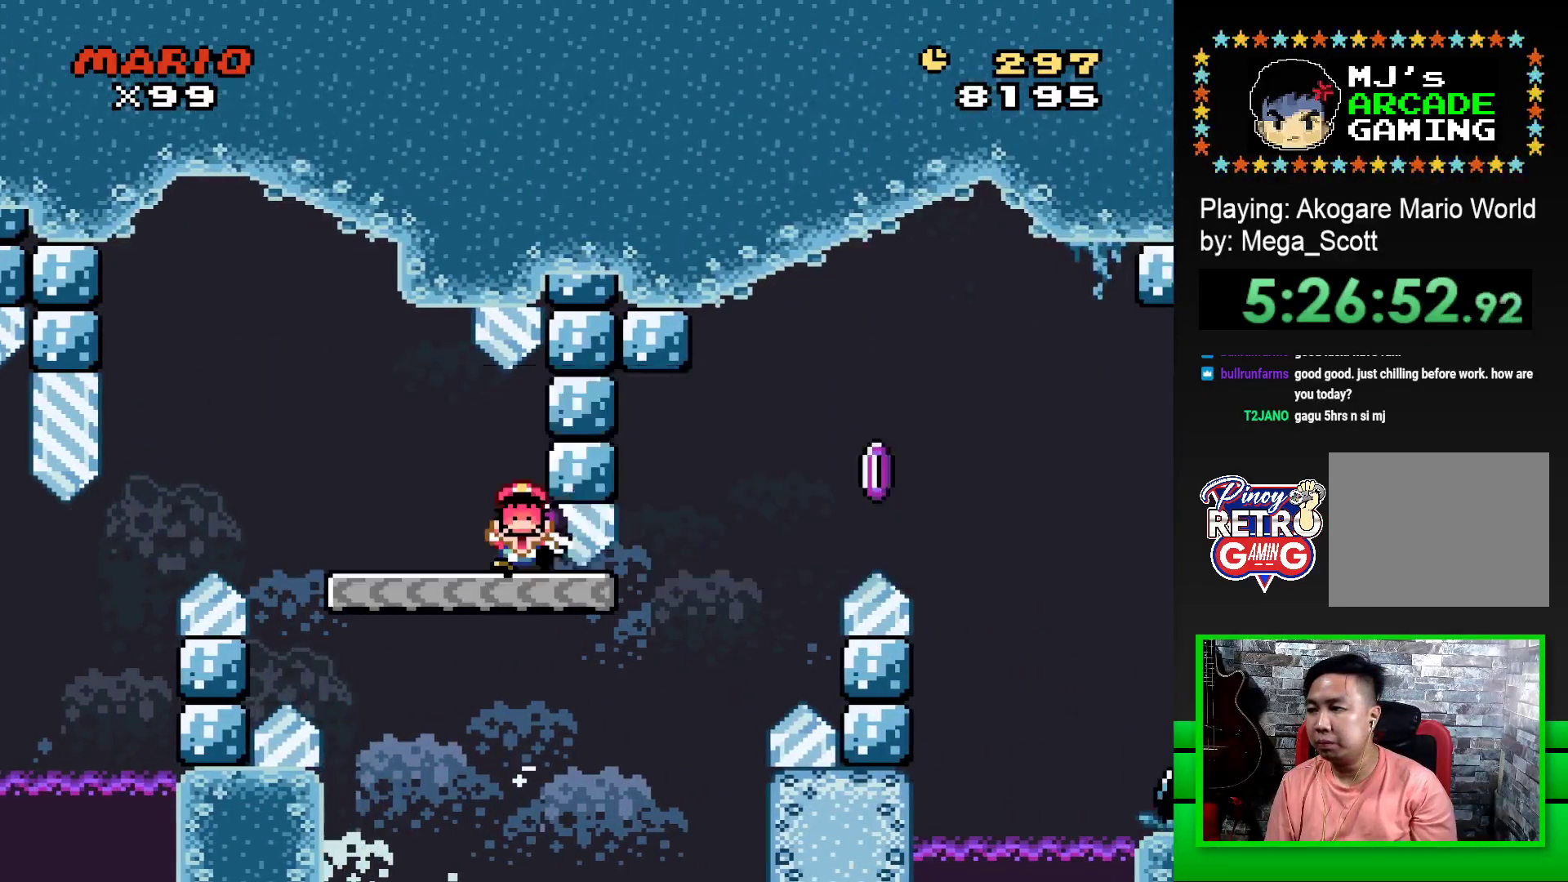
Gameplay with a controller (PlayStation layout); each line is a JSON object with the inputs held at the frame after it. "events" lists button and stick changes between this image and that frame as [ms after this image, input, new state], when the widget could be followed in between. Not read: left_stick right_stick.
{"buttons": ["CROSS"], "events": [[67, "CROSS", "up"], [150, "CROSS", "down"], [233, "CROSS", "up"], [317, "CROSS", "down"], [383, "CROSS", "up"], [467, "CROSS", "down"]]}
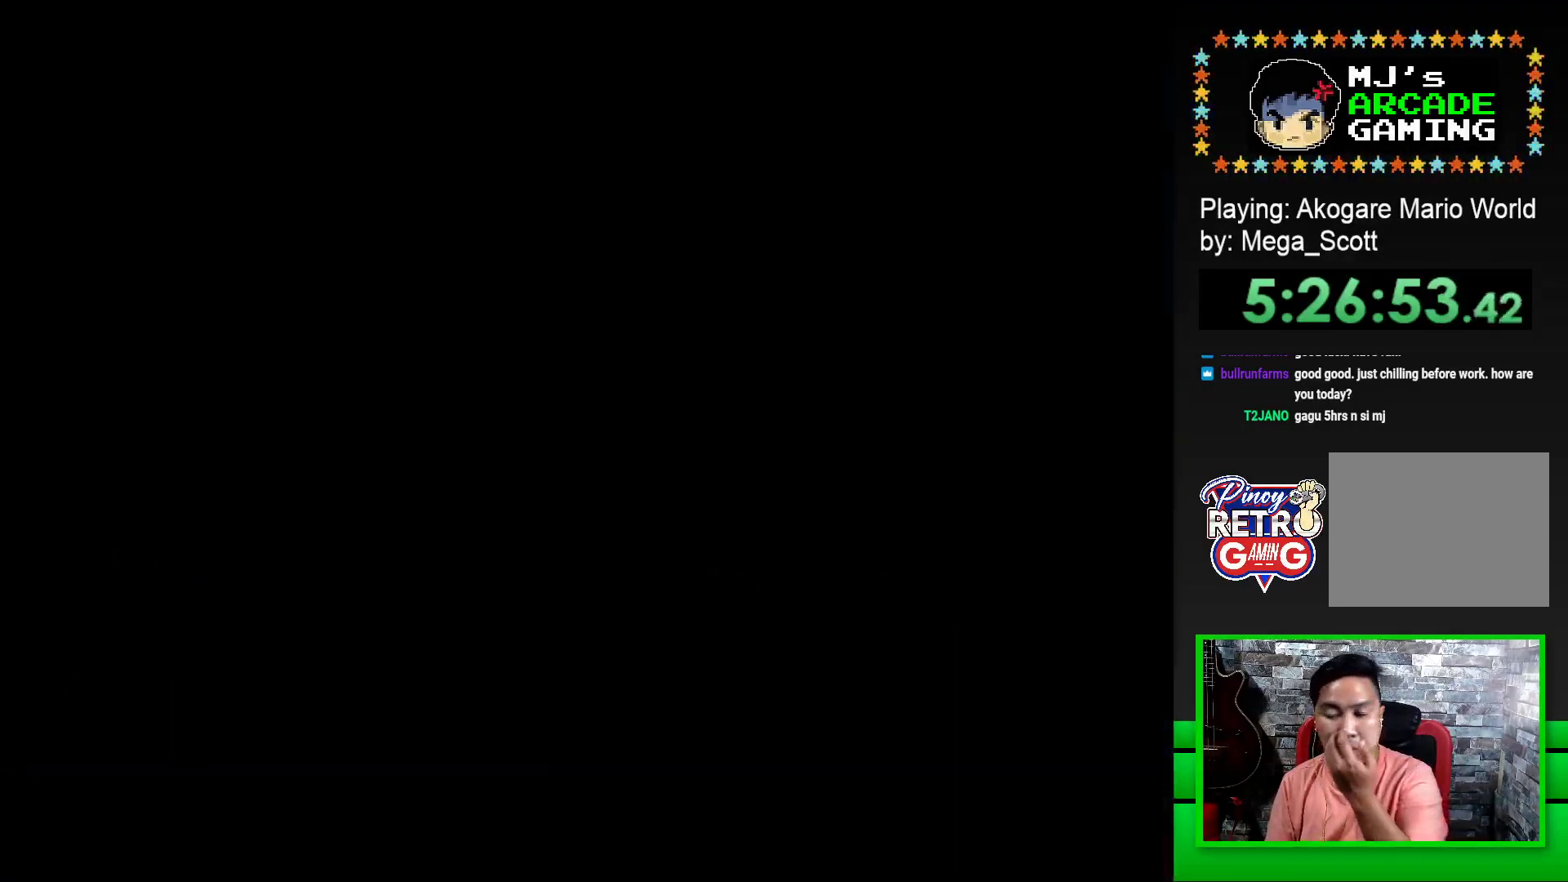
{"buttons": [], "events": [[33, "CROSS", "up"], [117, "CROSS", "down"], [167, "CROSS", "up"], [250, "CROSS", "down"], [333, "CROSS", "up"], [417, "CROSS", "down"], [467, "CROSS", "up"]]}
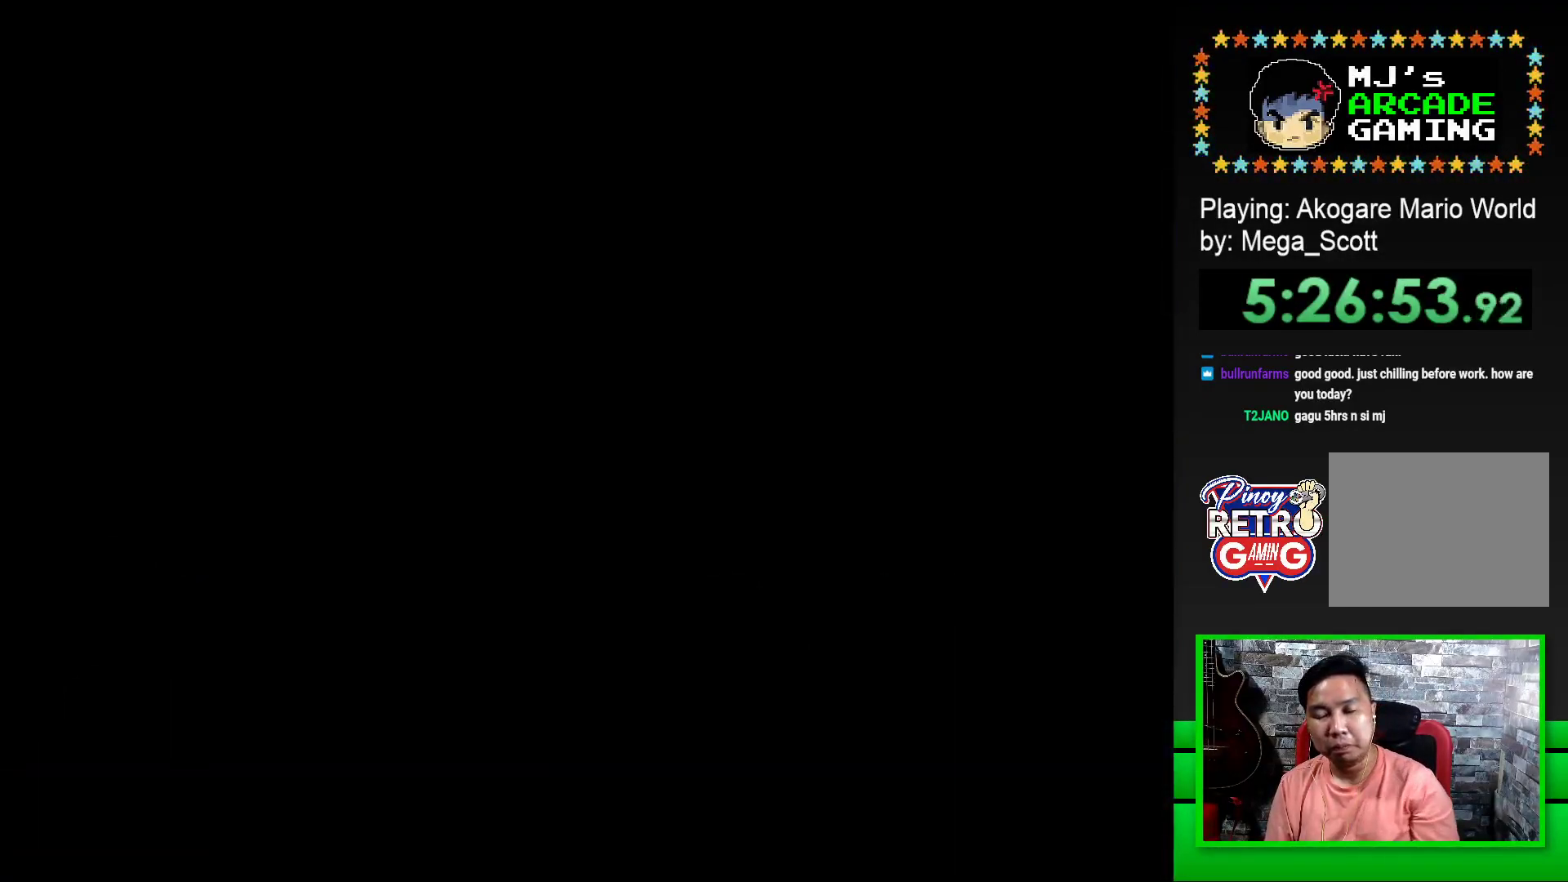
{"buttons": [], "events": [[67, "CROSS", "down"], [133, "CROSS", "up"], [233, "CROSS", "down"], [300, "CROSS", "up"], [417, "CROSS", "down"], [467, "CROSS", "up"]]}
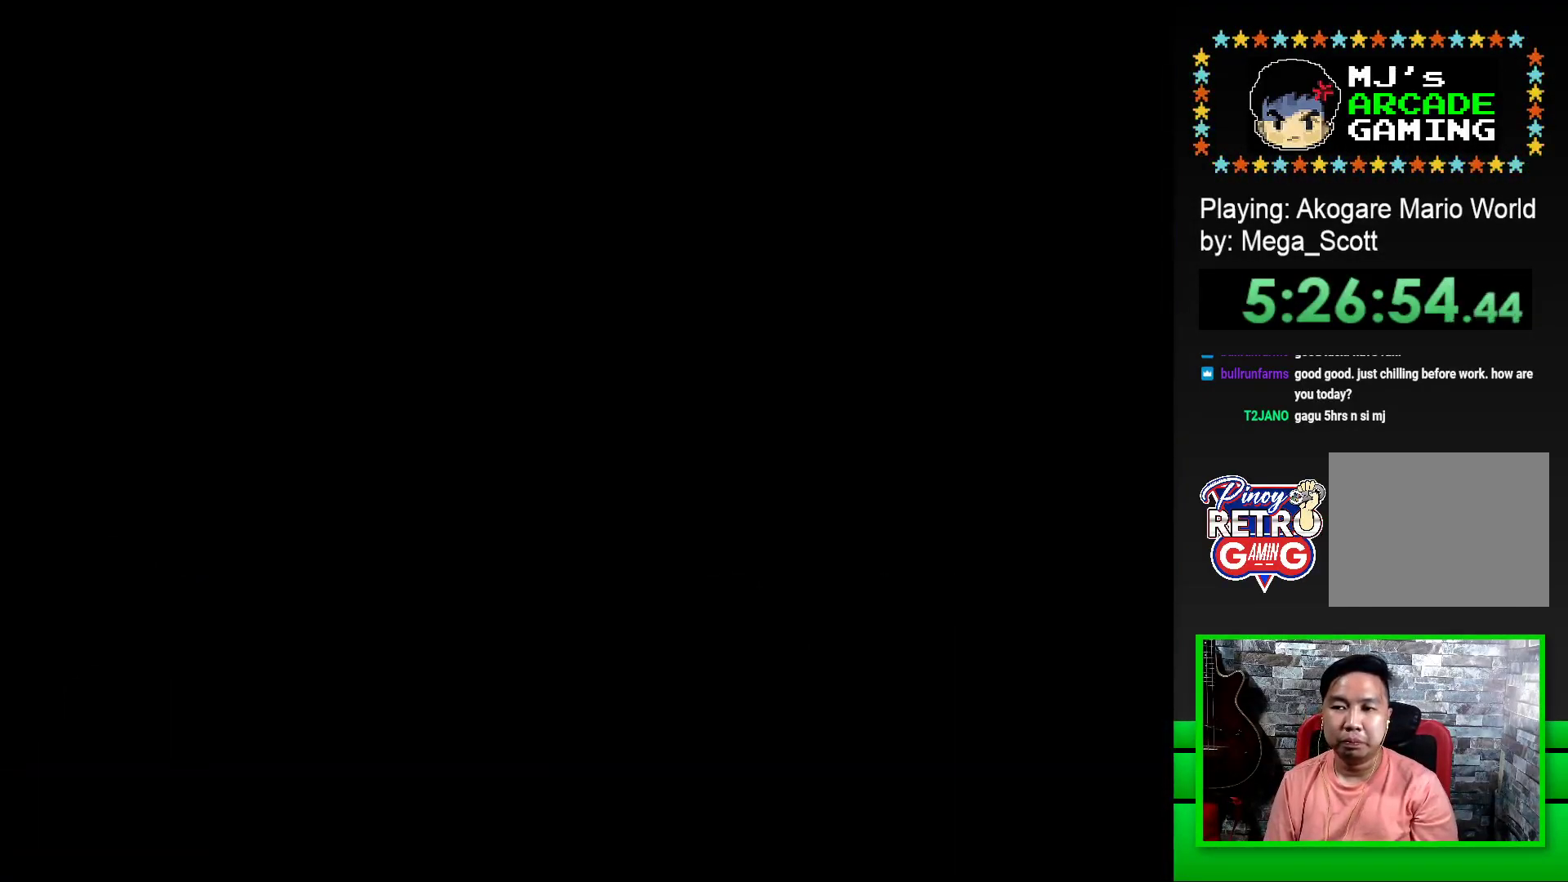
{"buttons": [], "events": [[50, "CROSS", "down"], [133, "CROSS", "up"], [217, "CROSS", "down"], [300, "CROSS", "up"], [367, "CROSS", "down"], [467, "CROSS", "up"]]}
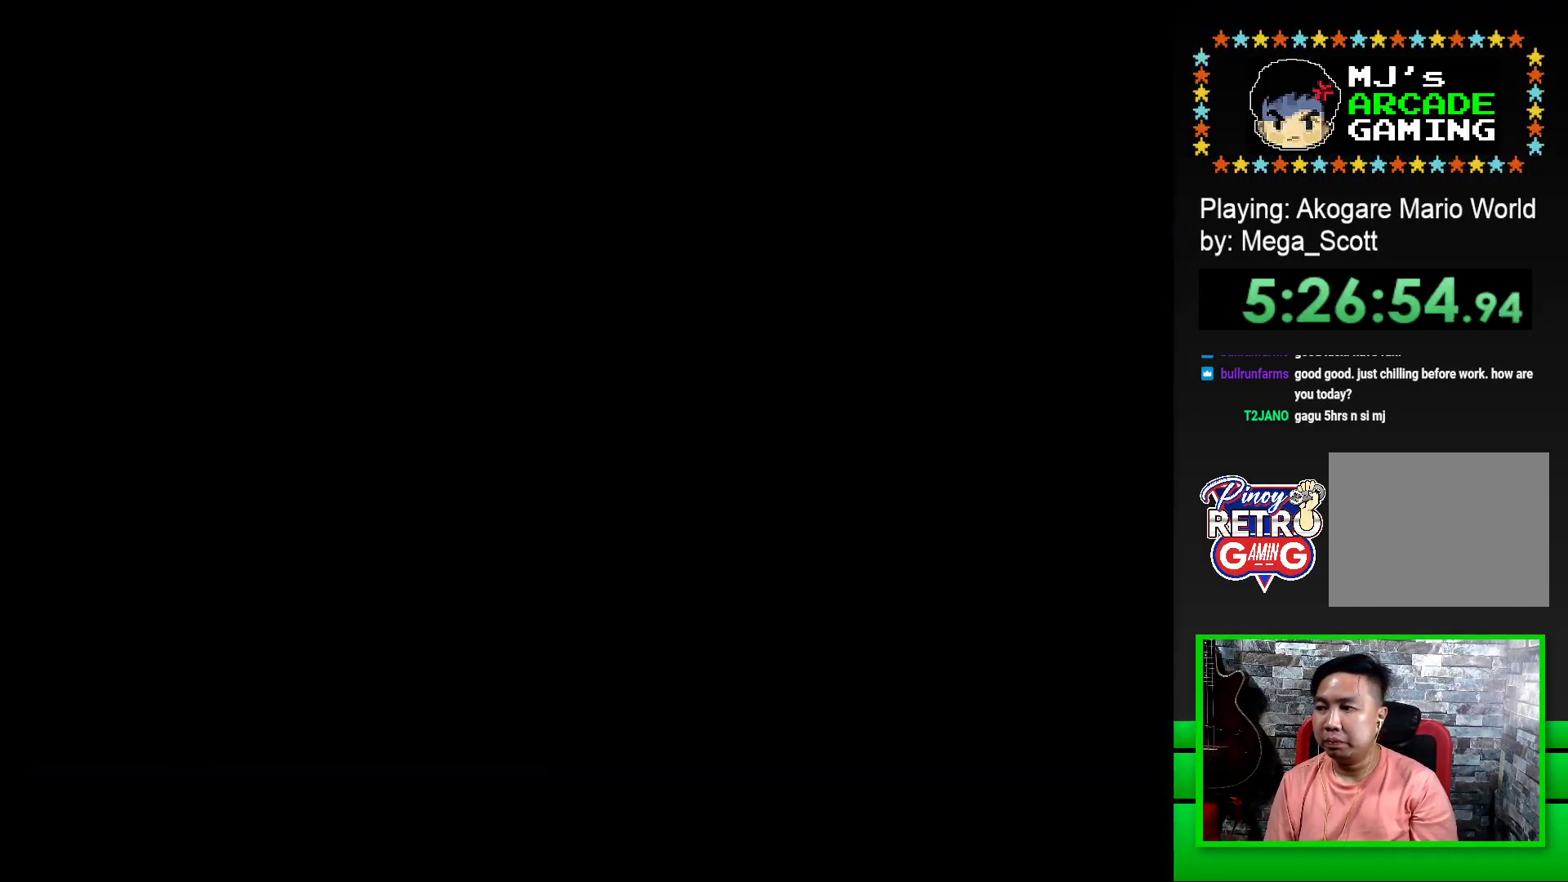
{"buttons": ["SQUARE", "DPAD_RIGHT"], "events": [[150, "SQUARE", "down"], [500, "DPAD_RIGHT", "down"]]}
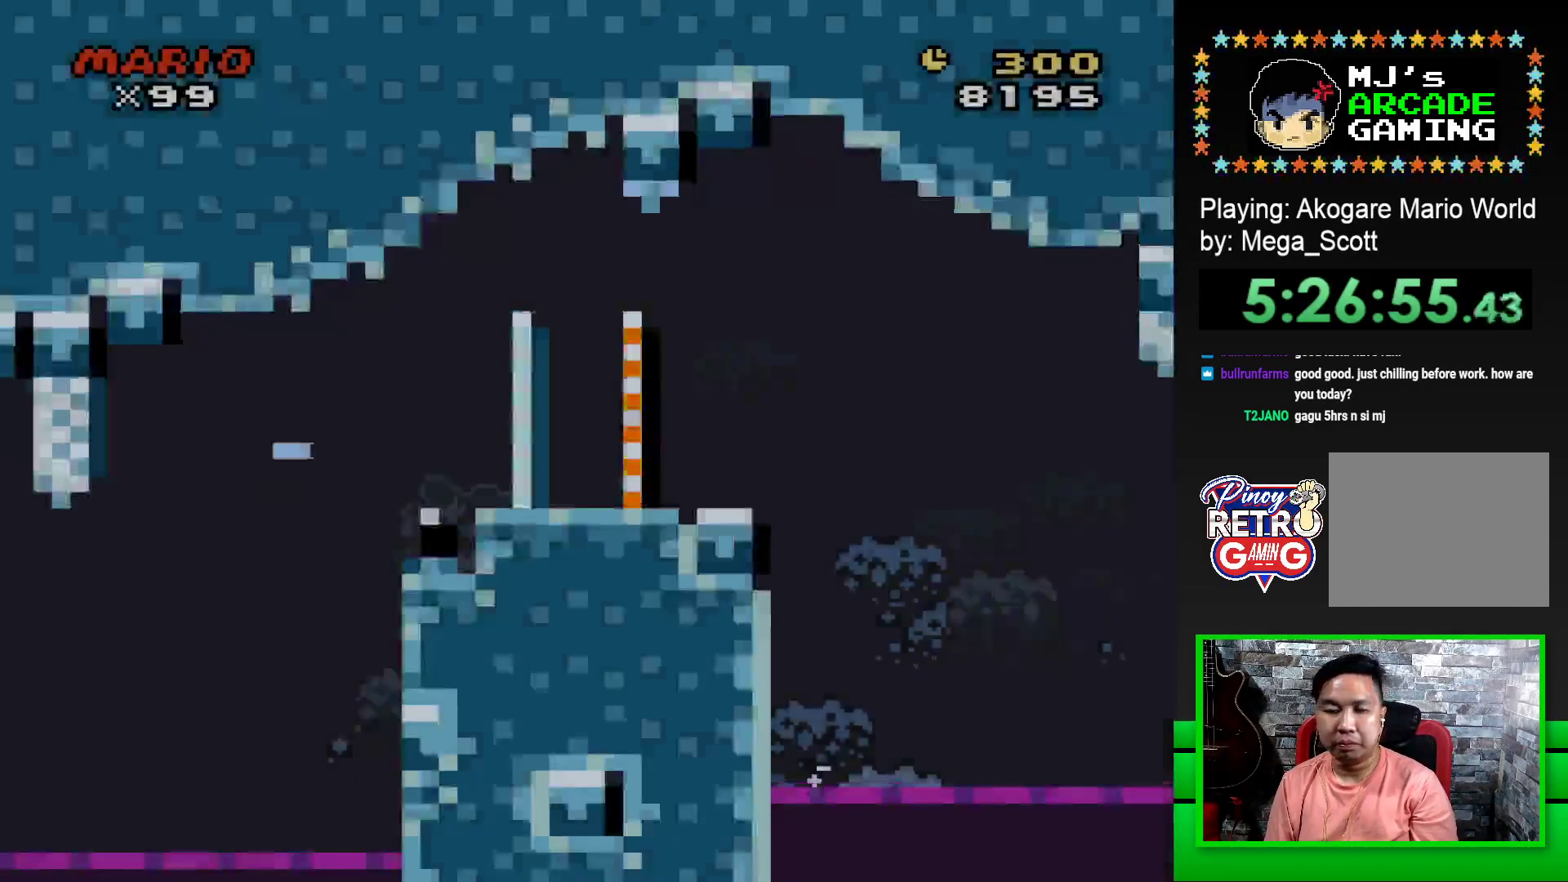
{"buttons": ["CROSS", "SQUARE", "DPAD_RIGHT"], "events": [[483, "CROSS", "down"]]}
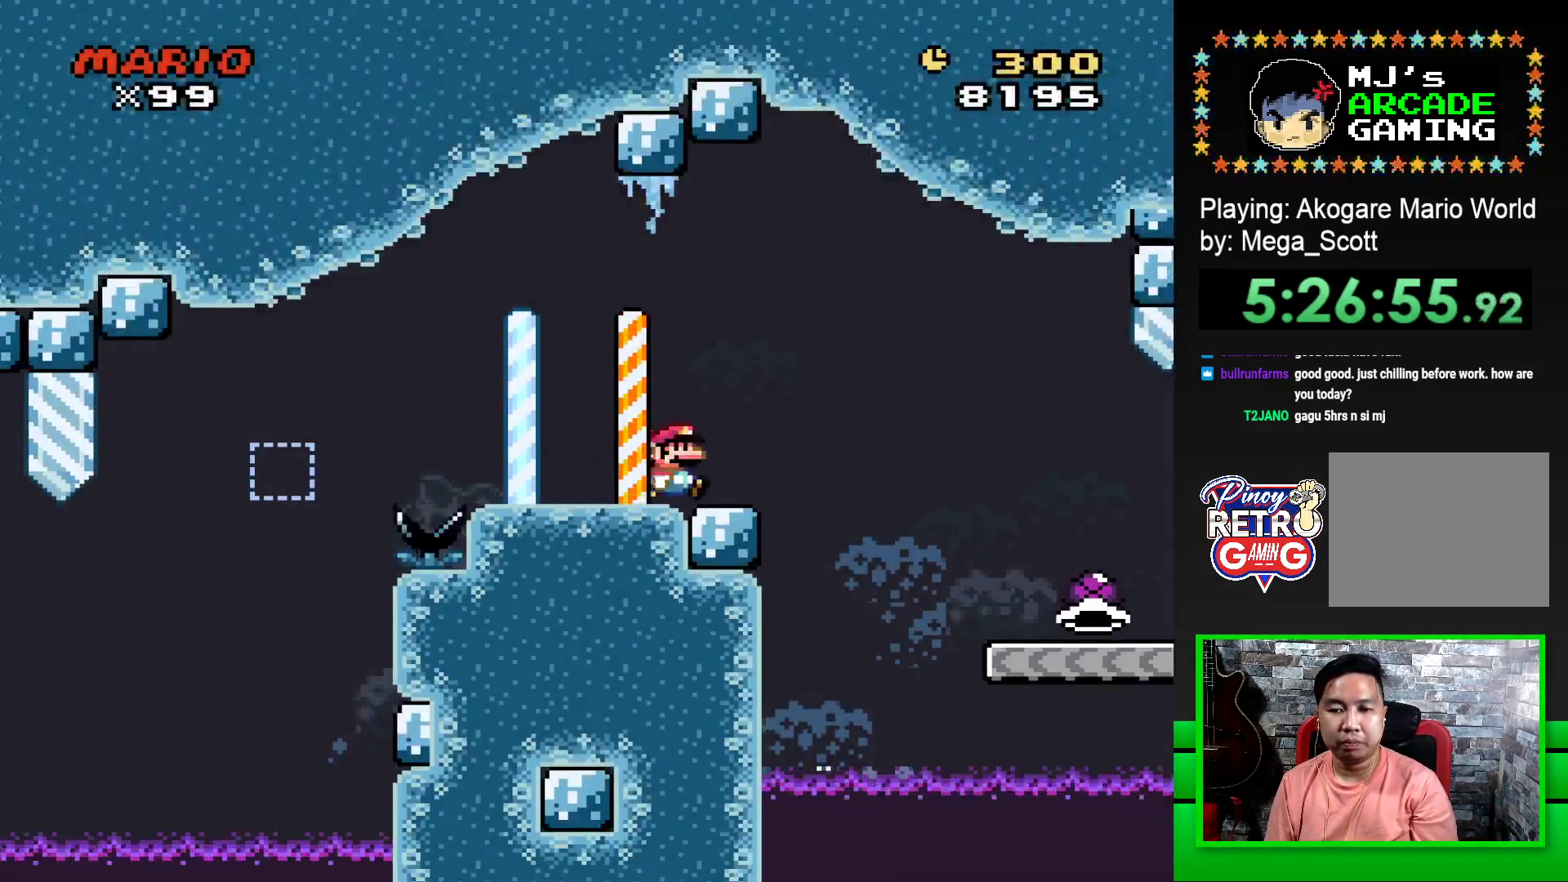
{"buttons": ["SQUARE", "DPAD_LEFT"], "events": [[67, "CROSS", "up"], [383, "DPAD_RIGHT", "up"], [500, "DPAD_LEFT", "down"]]}
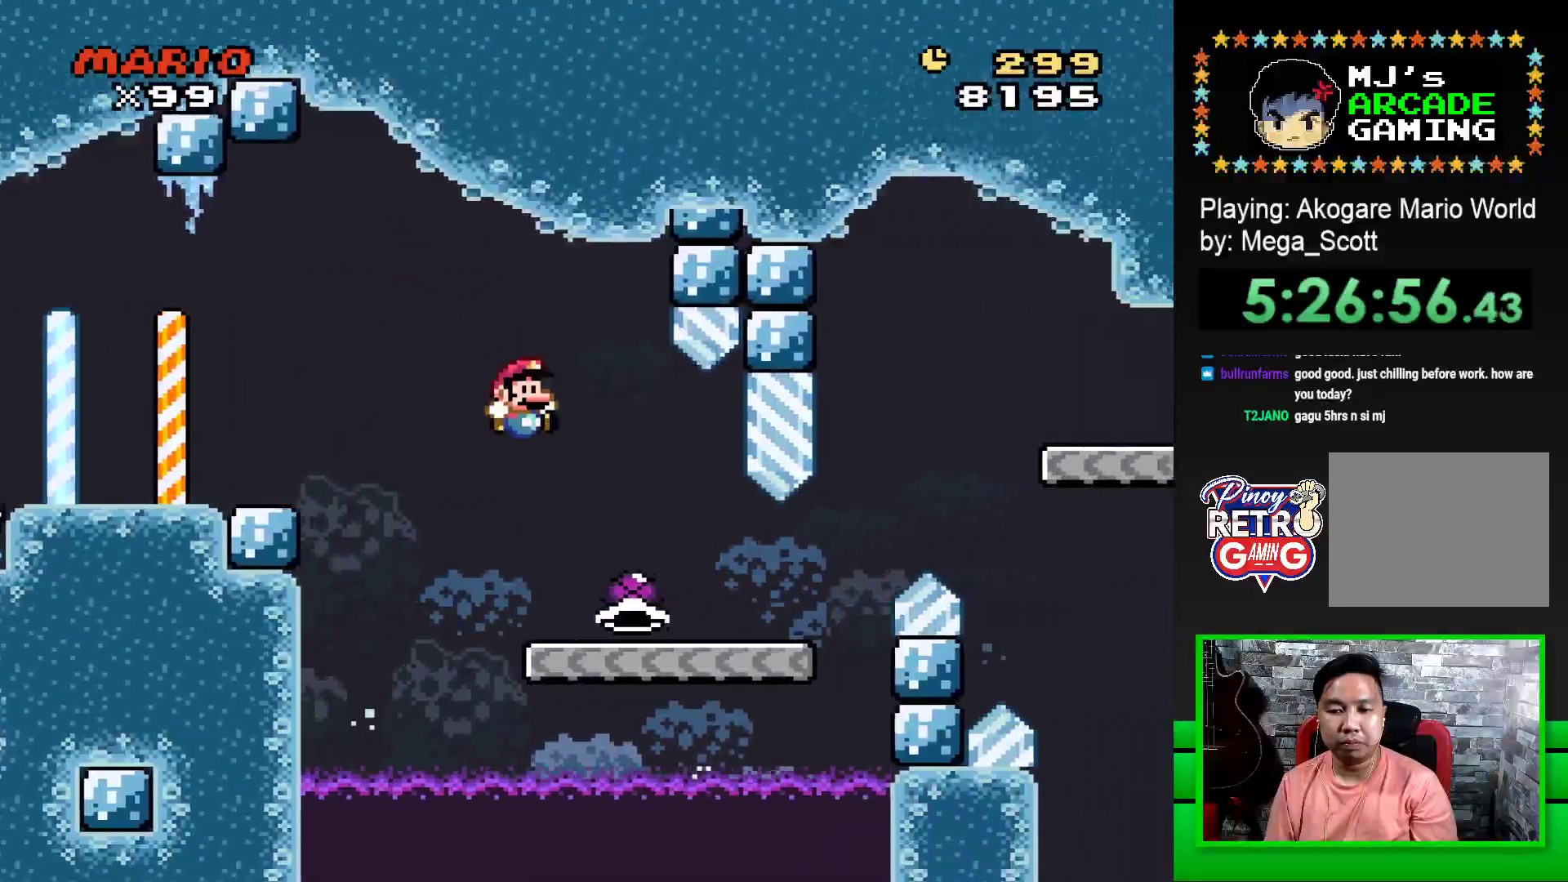
{"buttons": ["SQUARE", "DPAD_RIGHT"], "events": [[117, "DPAD_LEFT", "up"], [233, "DPAD_RIGHT", "down"]]}
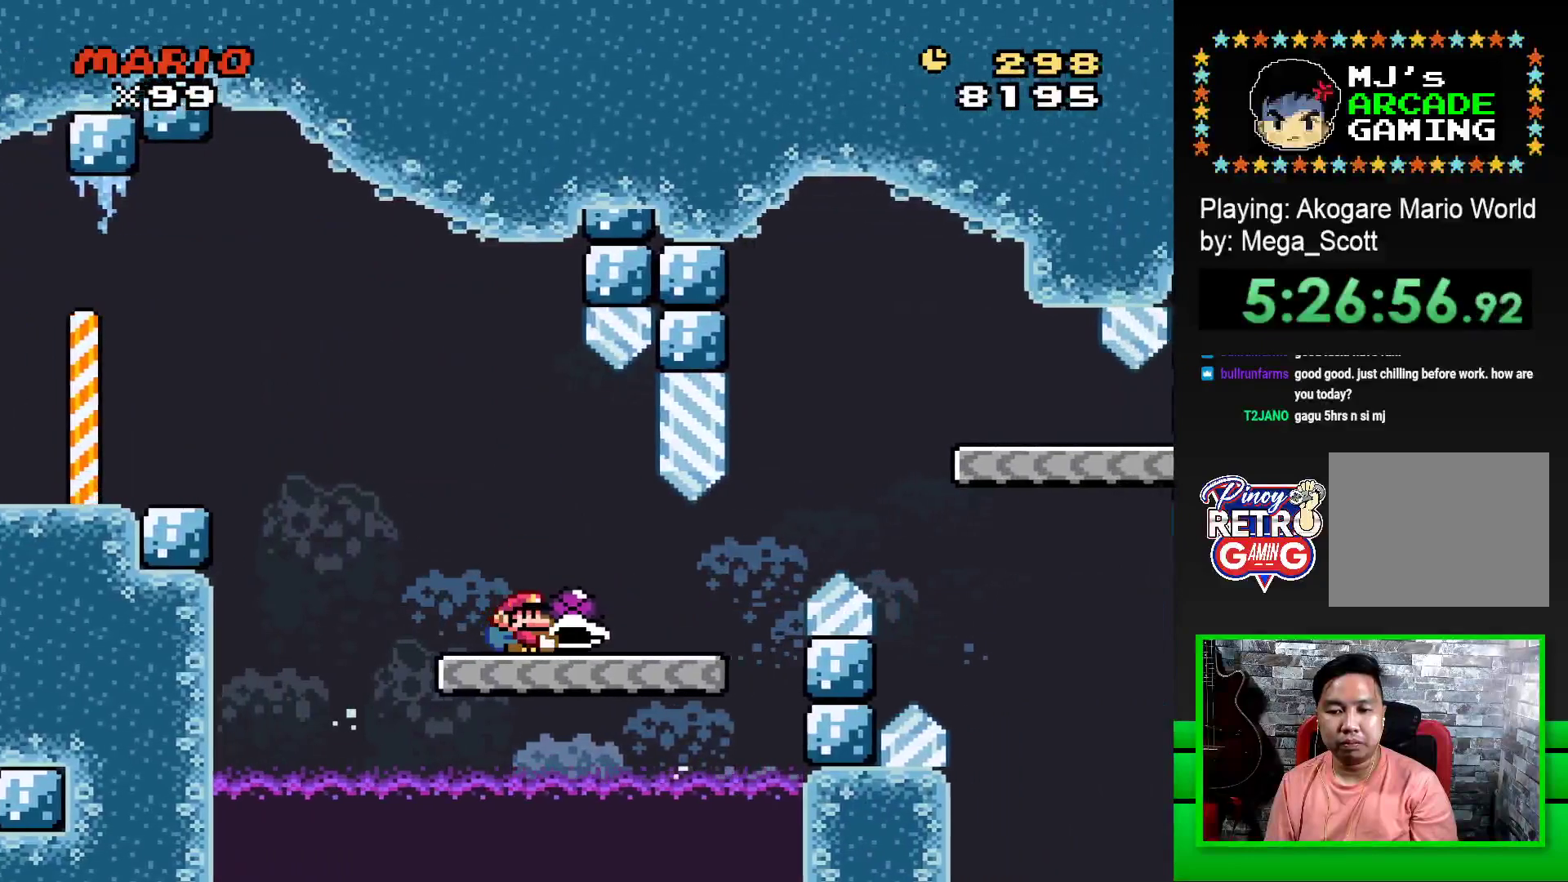
{"buttons": ["CROSS", "SQUARE", "DPAD_RIGHT"], "events": [[300, "CROSS", "down"]]}
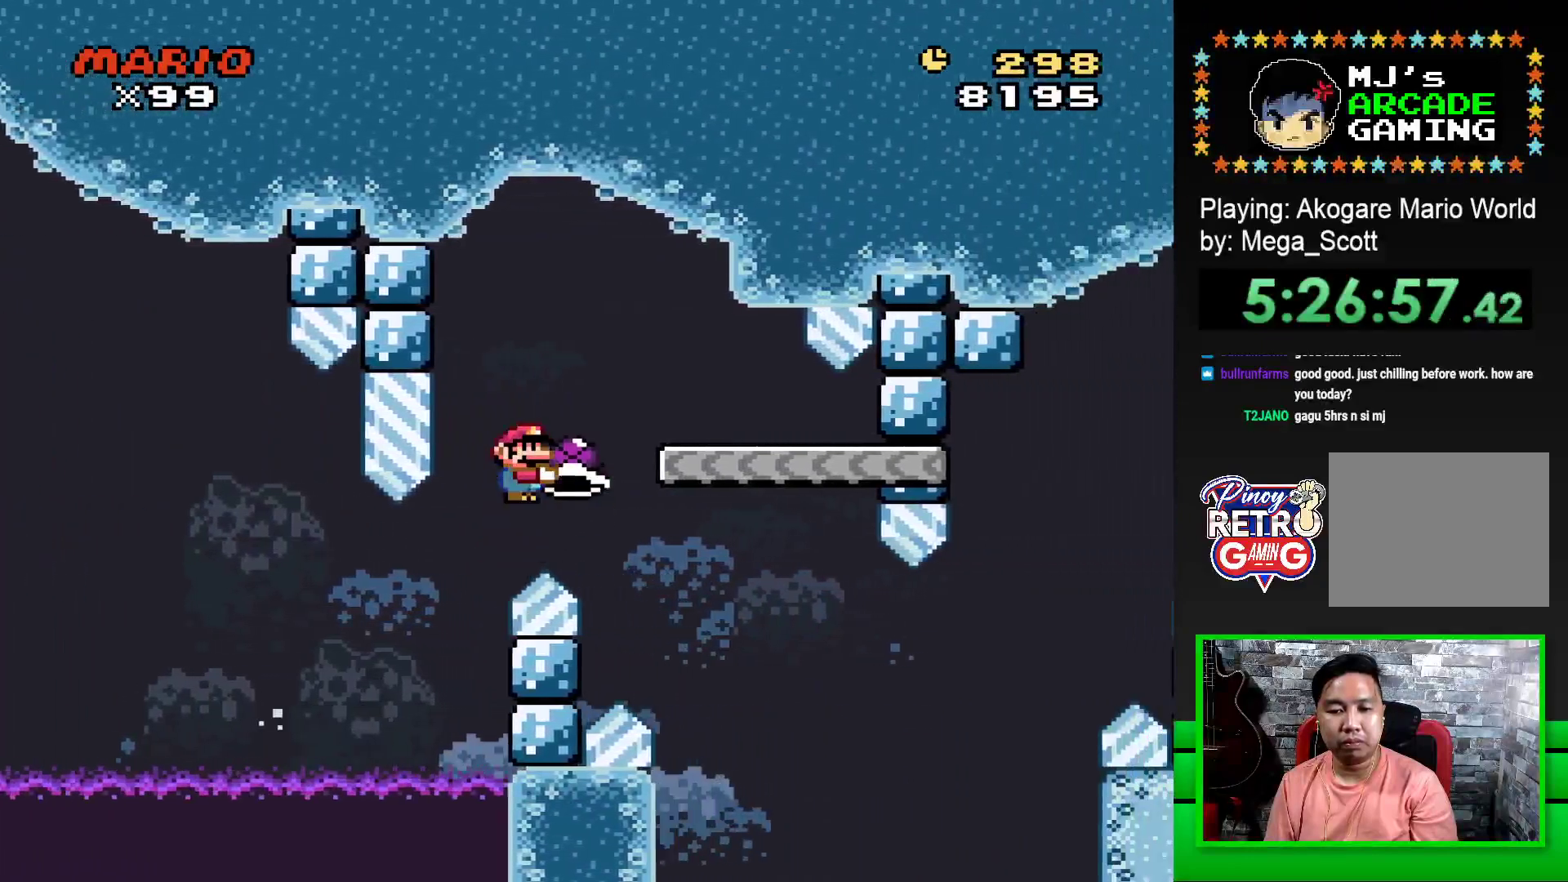
{"buttons": ["SQUARE"], "events": [[133, "DPAD_RIGHT", "up"], [150, "CROSS", "up"], [250, "DPAD_LEFT", "down"], [467, "DPAD_LEFT", "up"]]}
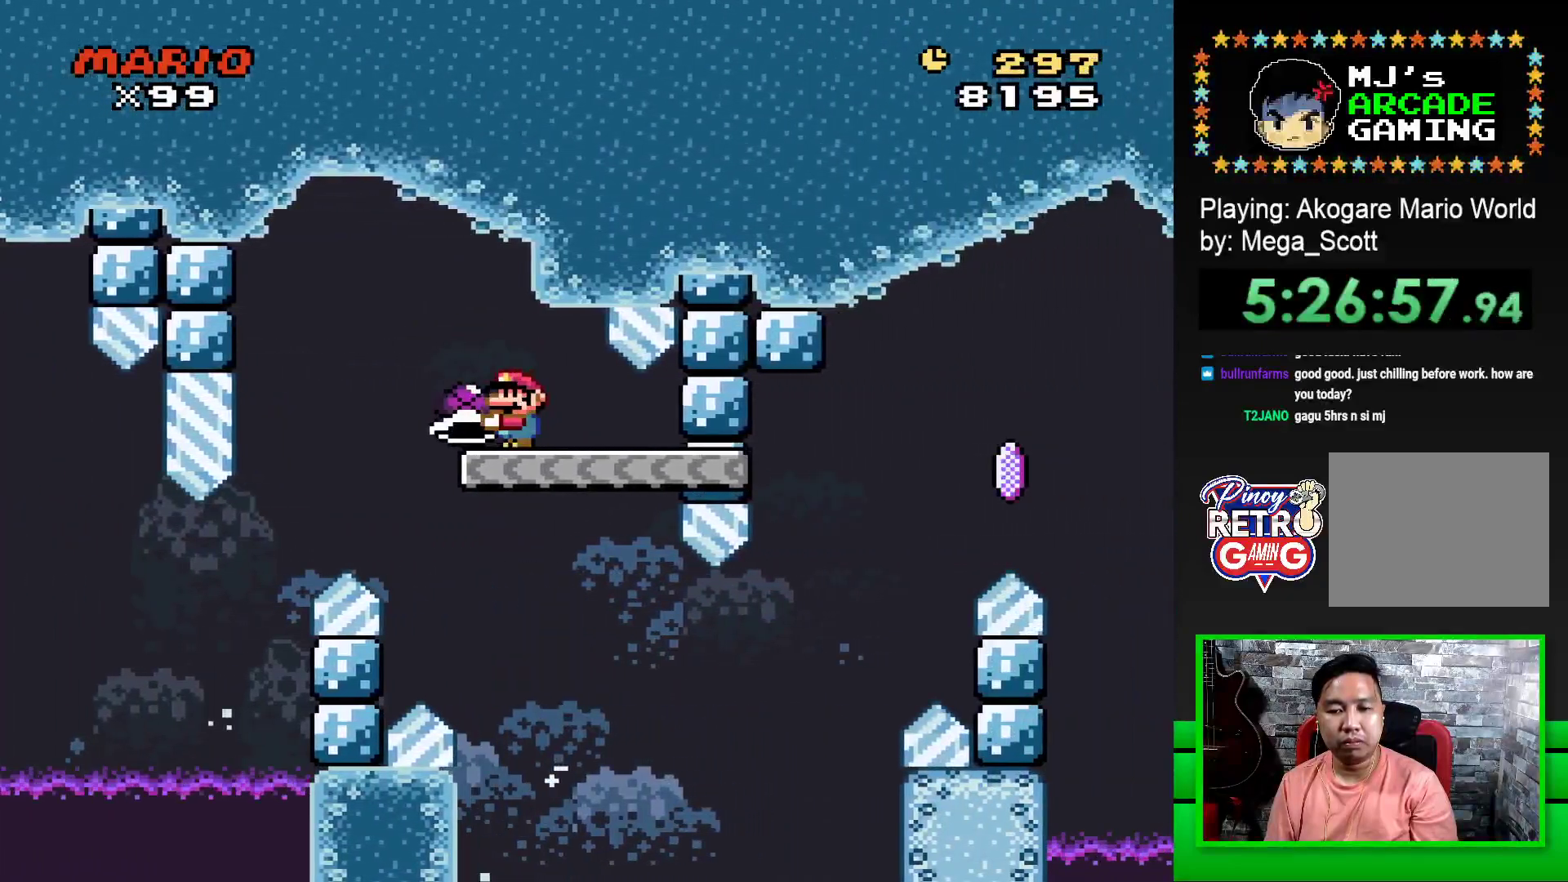
{"buttons": ["SQUARE", "DPAD_RIGHT"], "events": [[233, "DPAD_RIGHT", "down"]]}
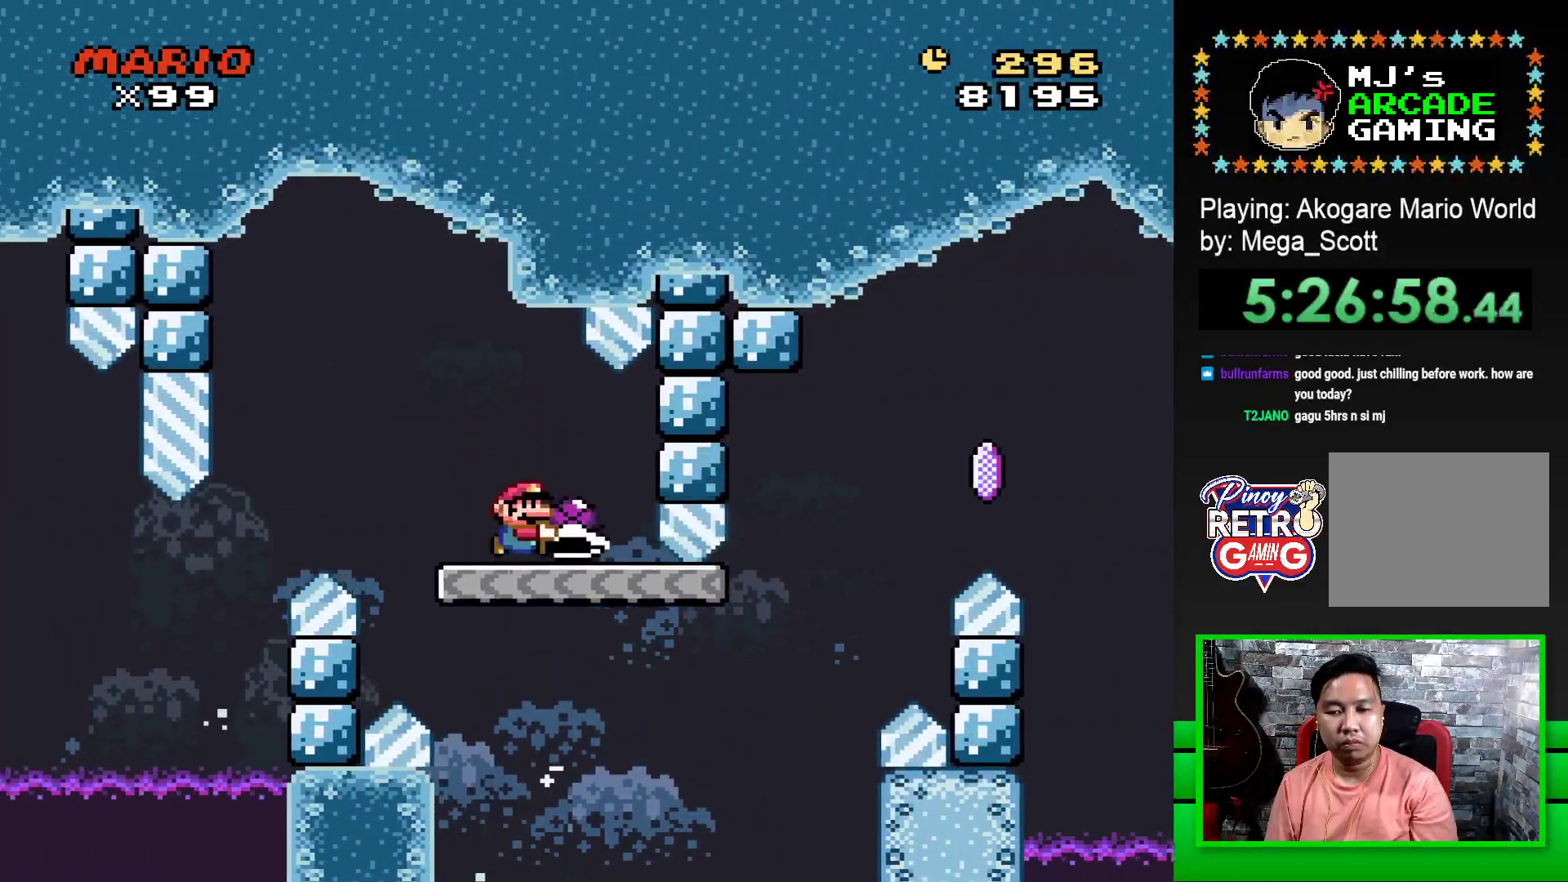
{"buttons": ["CROSS", "SQUARE", "DPAD_RIGHT"], "events": [[350, "CROSS", "down"]]}
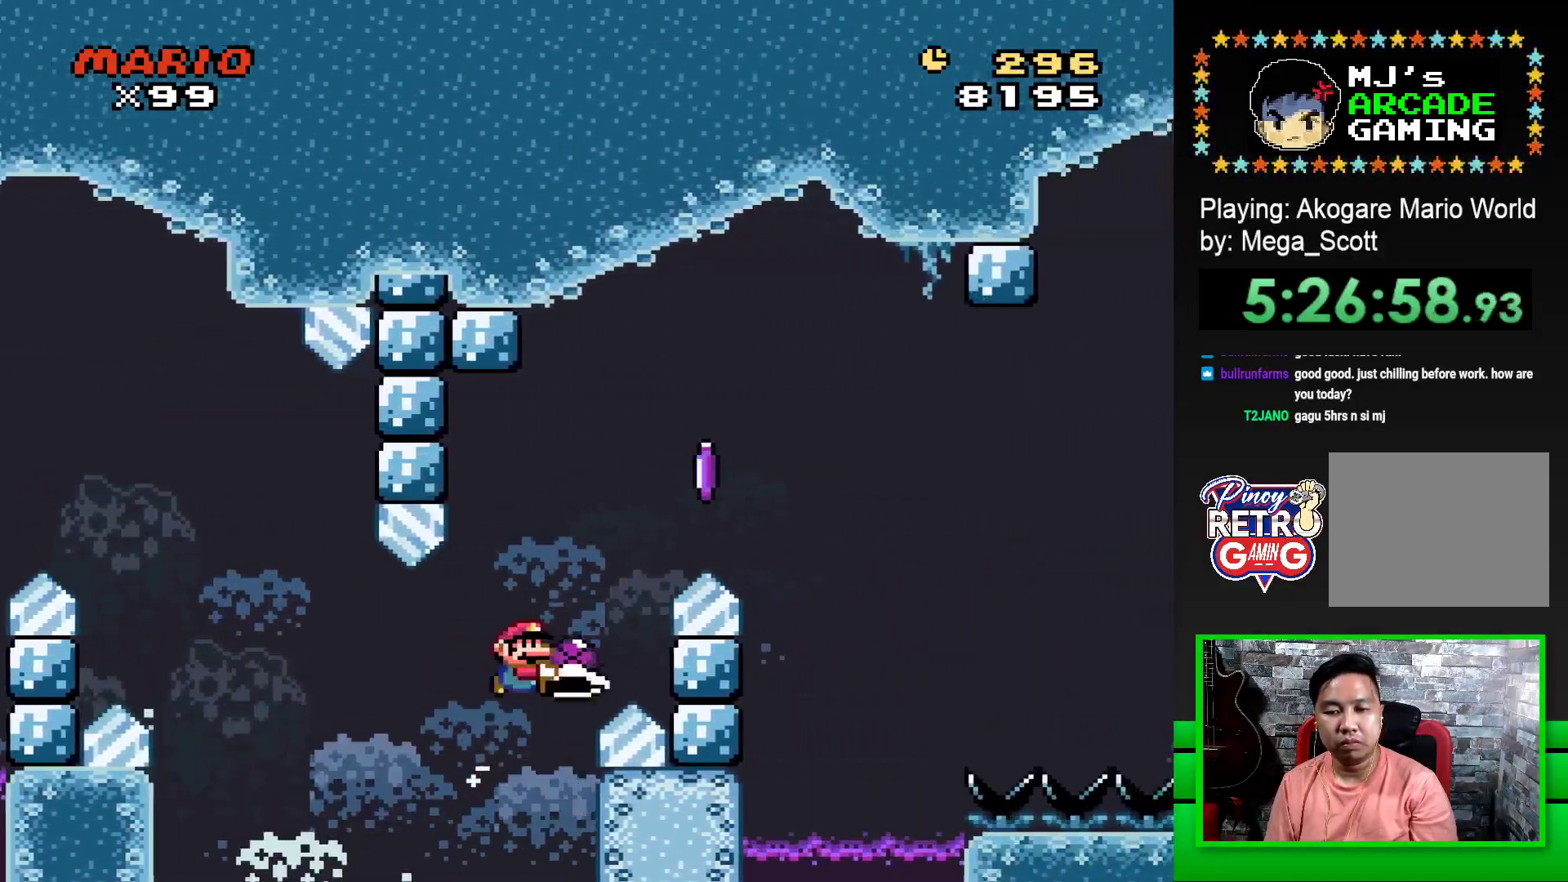
{"buttons": ["CROSS", "SQUARE", "DPAD_RIGHT"], "events": [[167, "CROSS", "up"], [167, "SQUARE", "up"], [233, "CROSS", "down"], [250, "SQUARE", "down"]]}
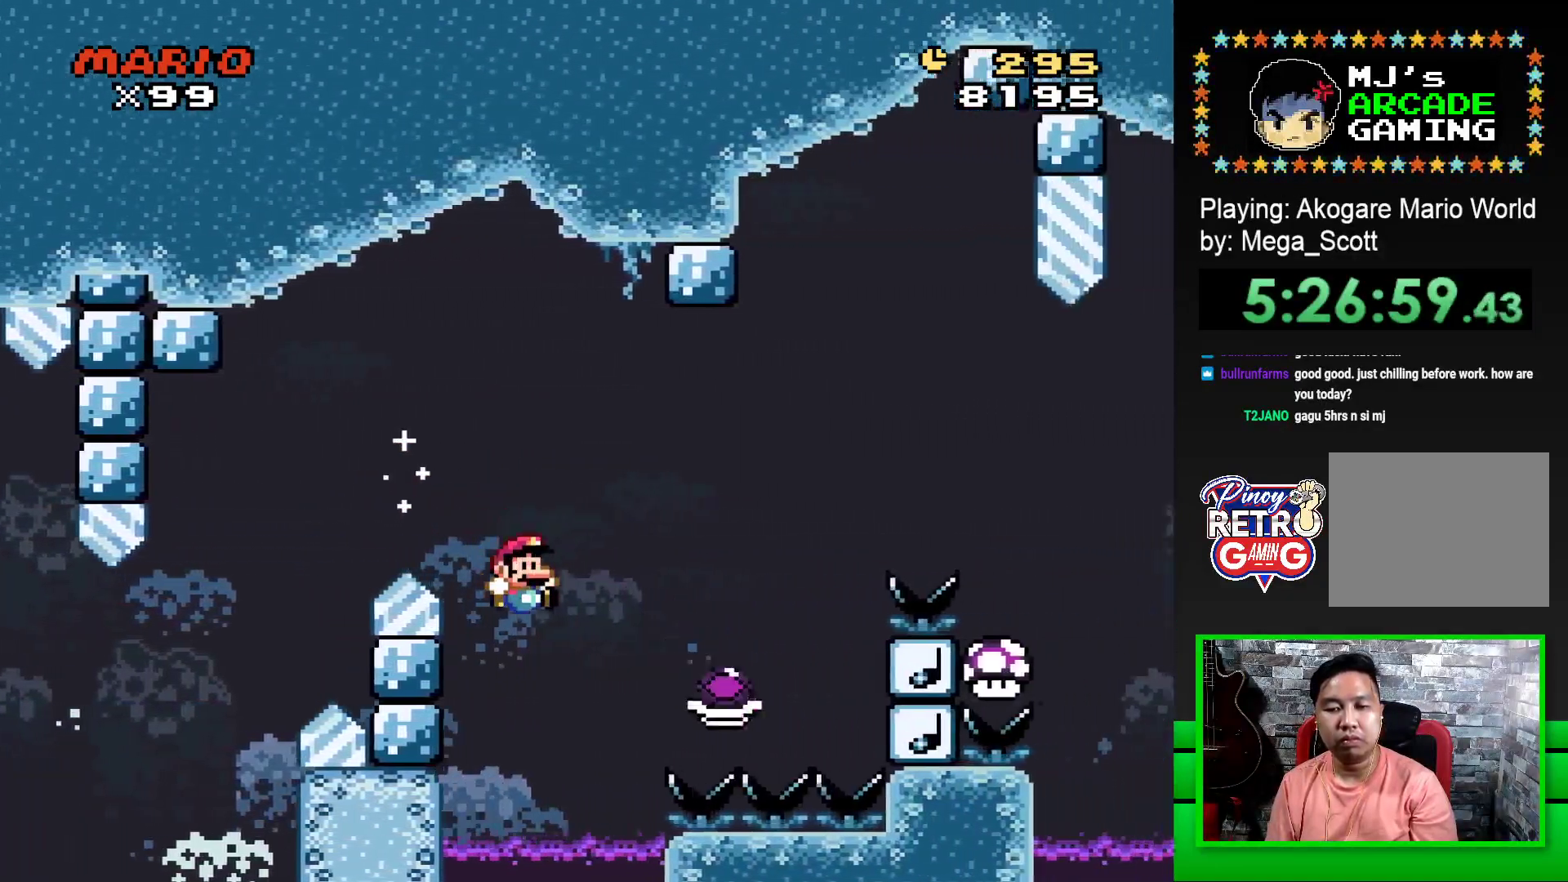
{"buttons": [], "events": [[400, "CROSS", "up"], [417, "DPAD_RIGHT", "up"], [433, "SQUARE", "up"]]}
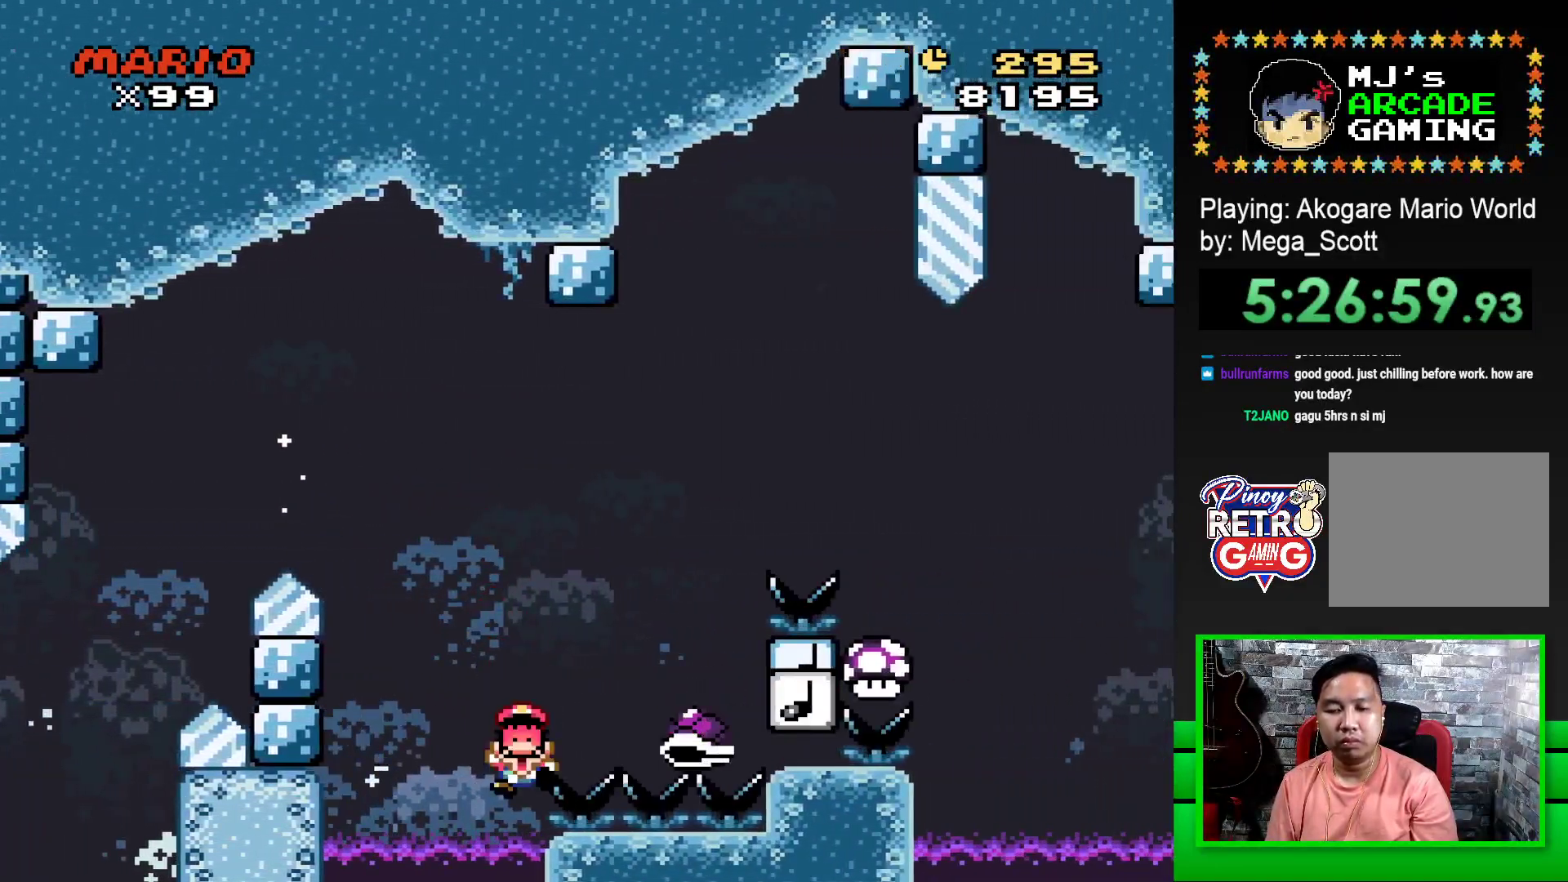
{"buttons": ["CROSS"], "events": [[50, "CROSS", "down"], [133, "CROSS", "up"], [217, "CROSS", "down"], [283, "CROSS", "up"], [350, "CROSS", "down"], [433, "CROSS", "up"], [500, "CROSS", "down"]]}
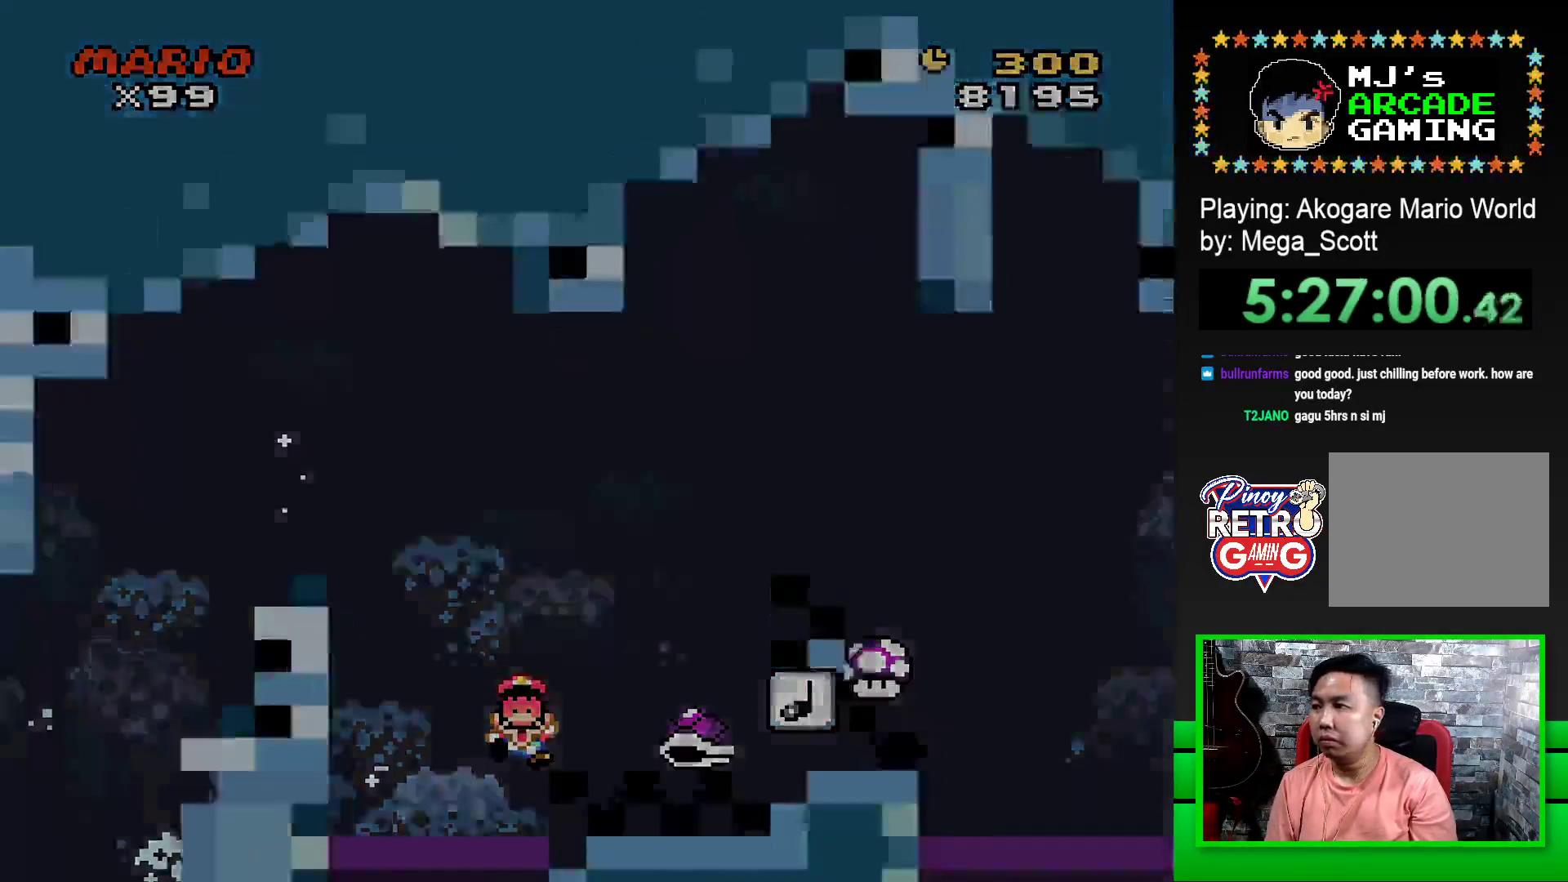
{"buttons": ["CROSS"], "events": [[83, "CROSS", "up"], [183, "CROSS", "down"], [250, "CROSS", "up"], [333, "CROSS", "down"], [400, "CROSS", "up"], [500, "CROSS", "down"]]}
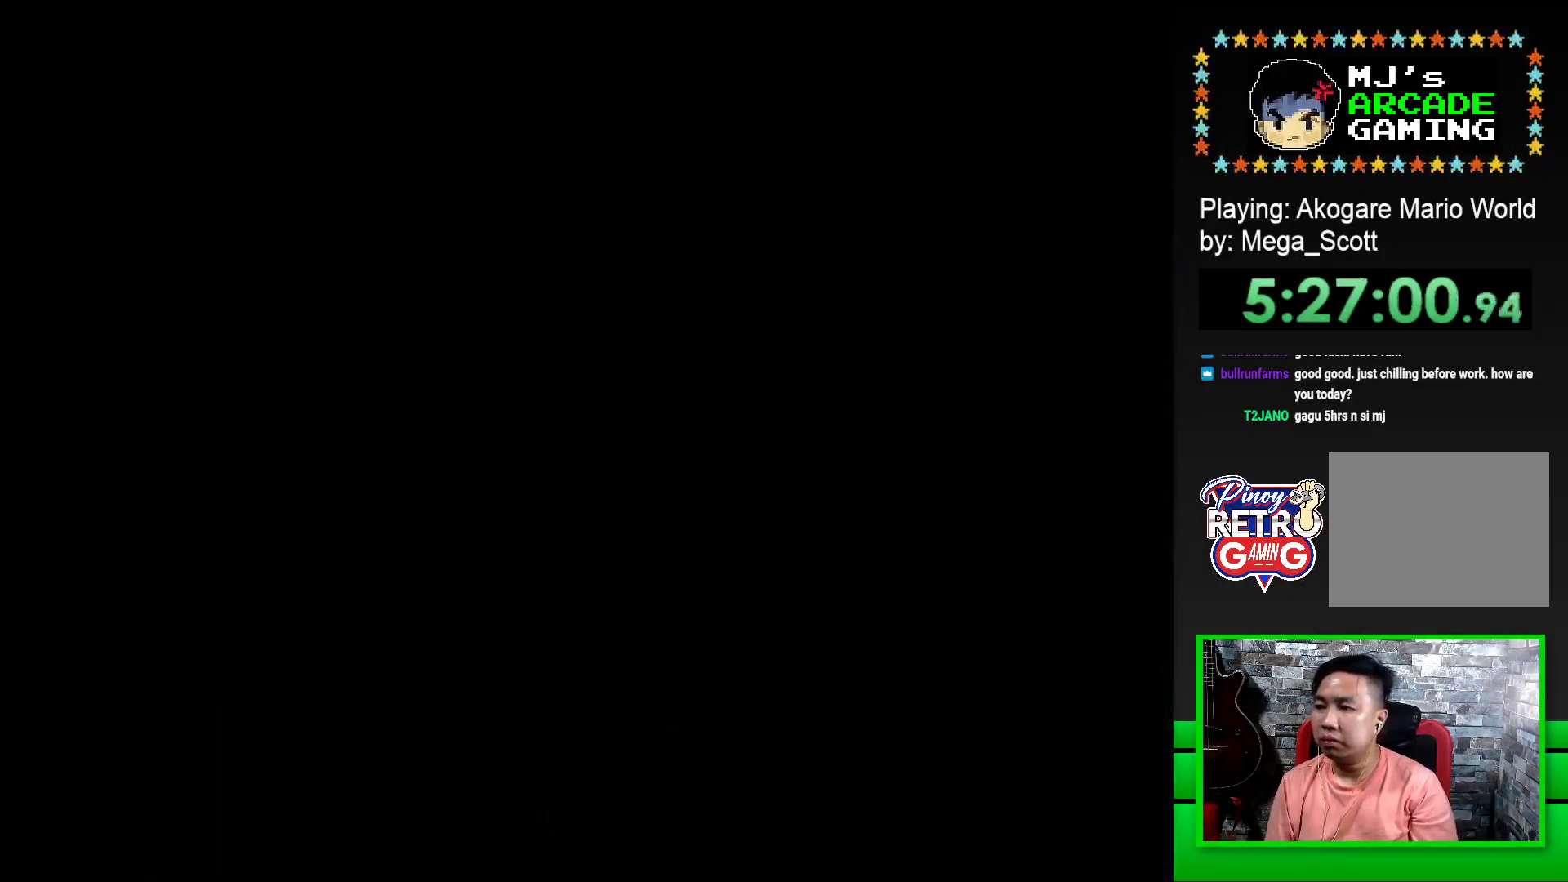
{"buttons": ["CROSS"], "events": [[50, "CROSS", "up"], [117, "CROSS", "down"], [217, "CROSS", "up"], [267, "CROSS", "down"], [367, "CROSS", "up"], [433, "CROSS", "down"]]}
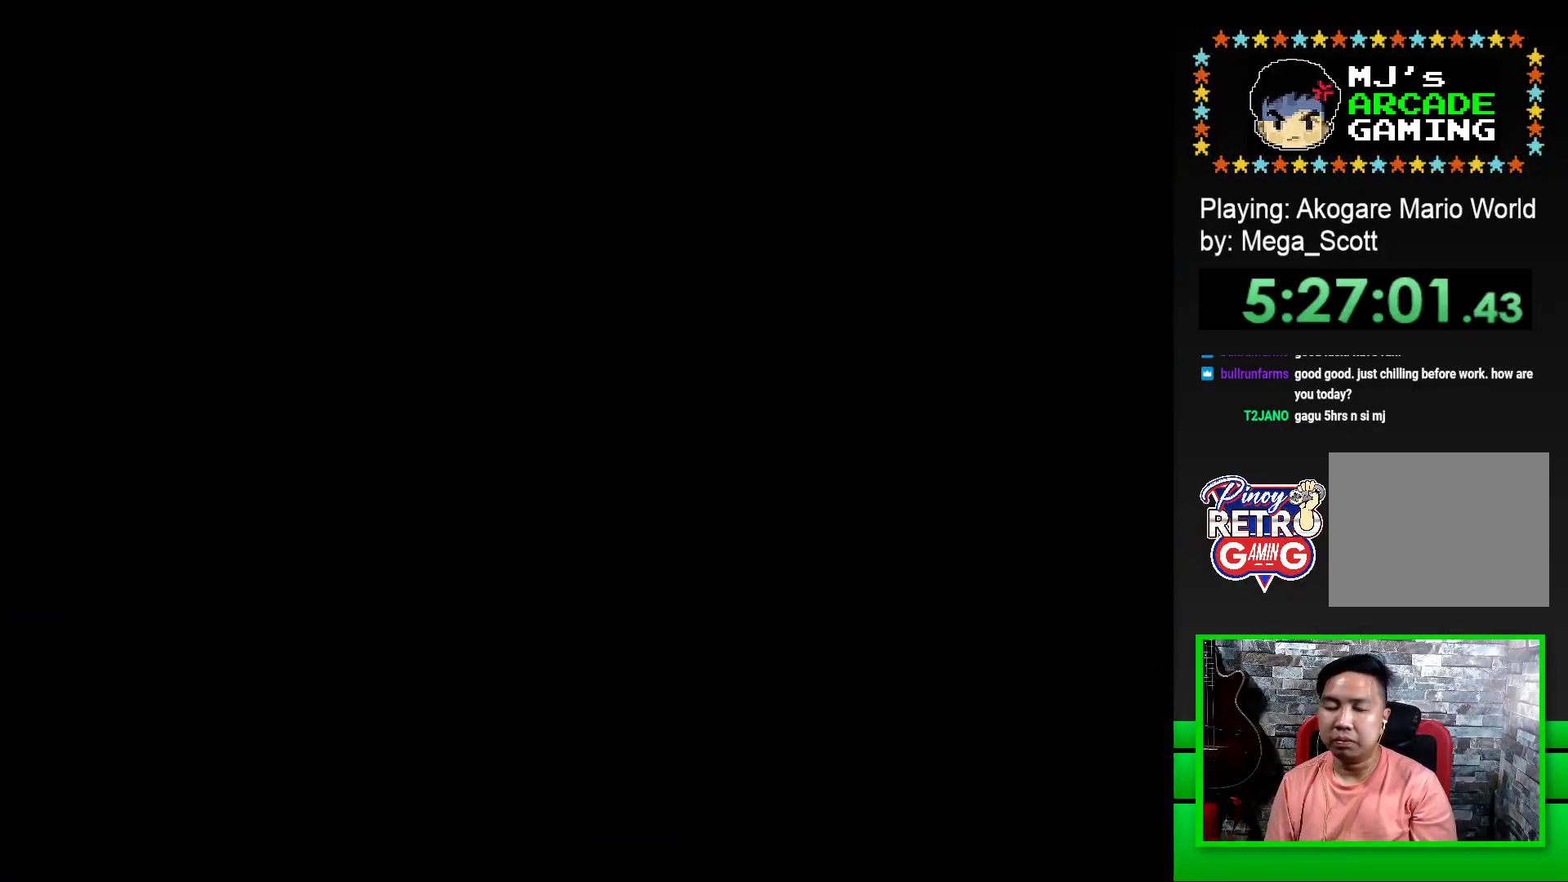
{"buttons": [], "events": [[17, "CROSS", "up"], [117, "CROSS", "down"], [183, "CROSS", "up"], [250, "CROSS", "down"], [317, "CROSS", "up"], [400, "CROSS", "down"], [483, "CROSS", "up"]]}
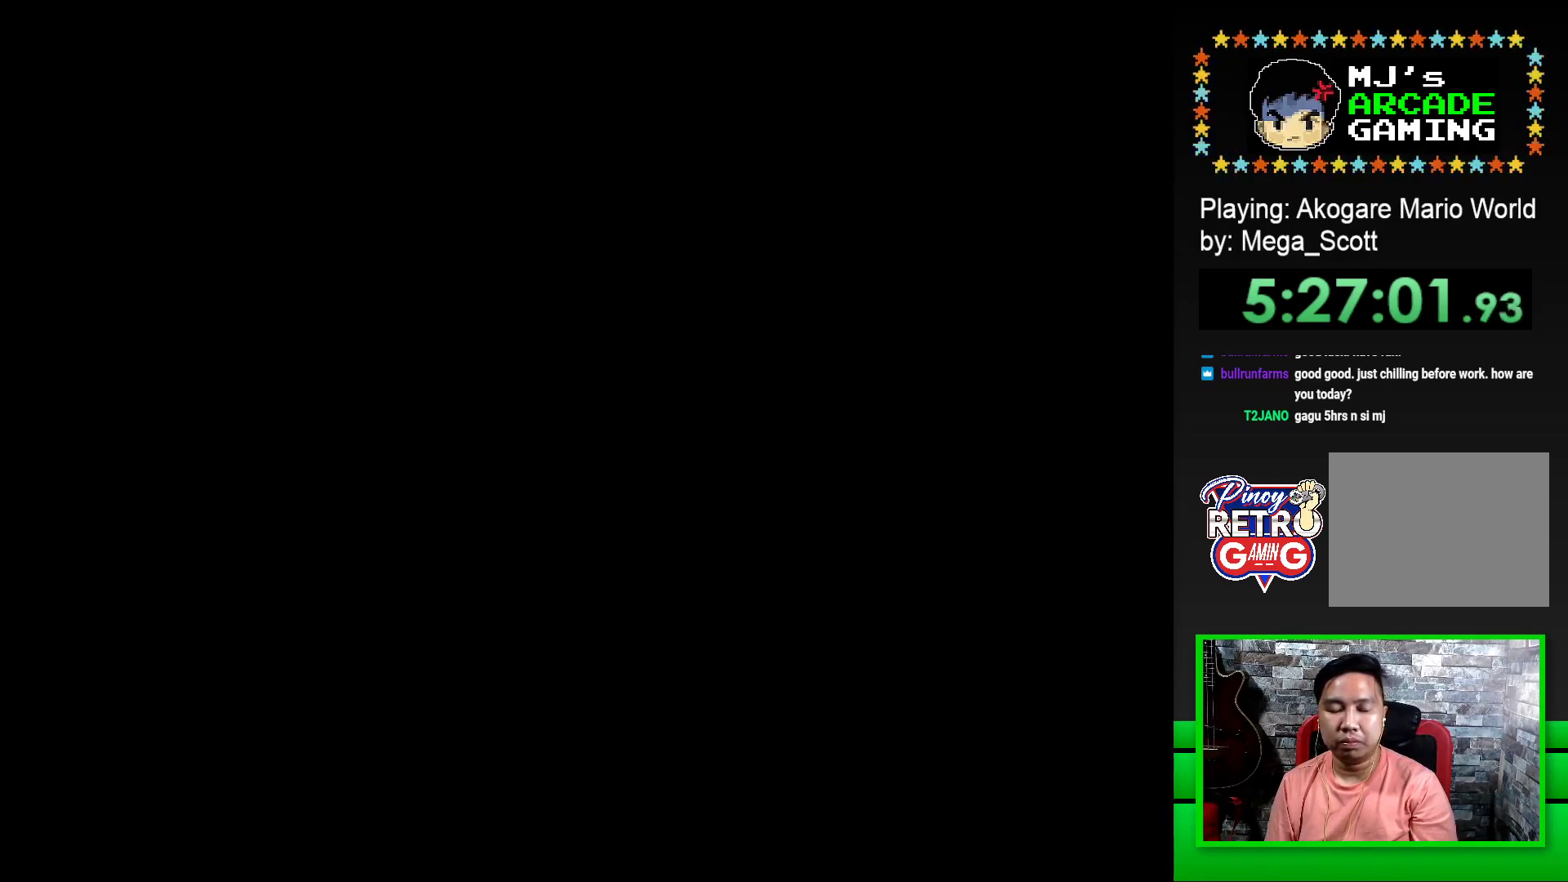
{"buttons": ["SQUARE"], "events": [[50, "CROSS", "down"], [150, "CROSS", "up"], [233, "CROSS", "down"], [383, "CROSS", "up"], [500, "SQUARE", "down"]]}
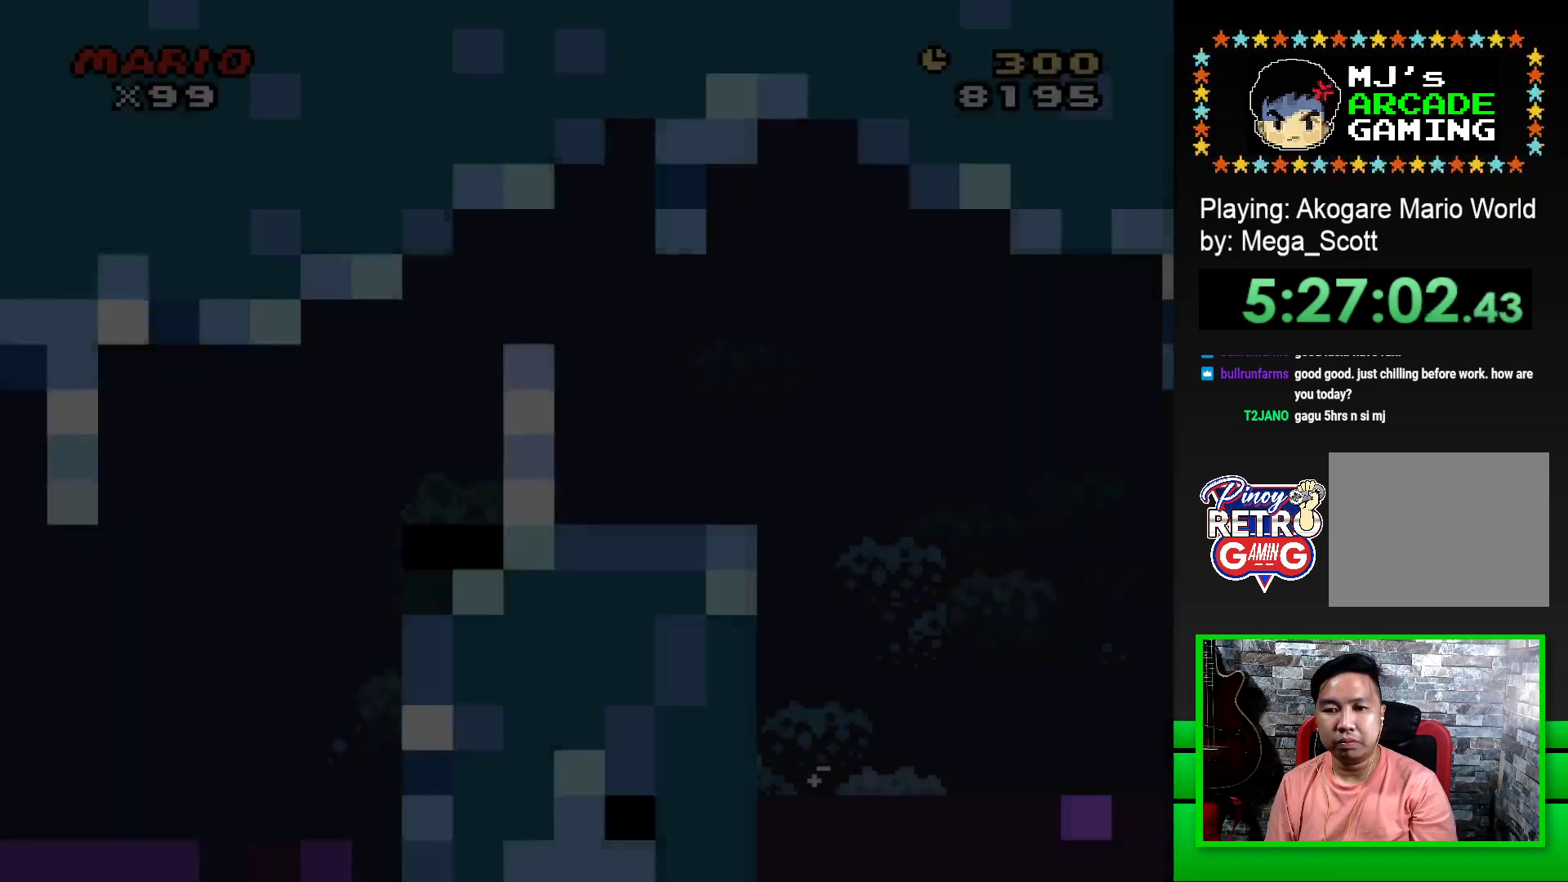
{"buttons": ["SQUARE", "DPAD_RIGHT"], "events": [[183, "DPAD_RIGHT", "down"]]}
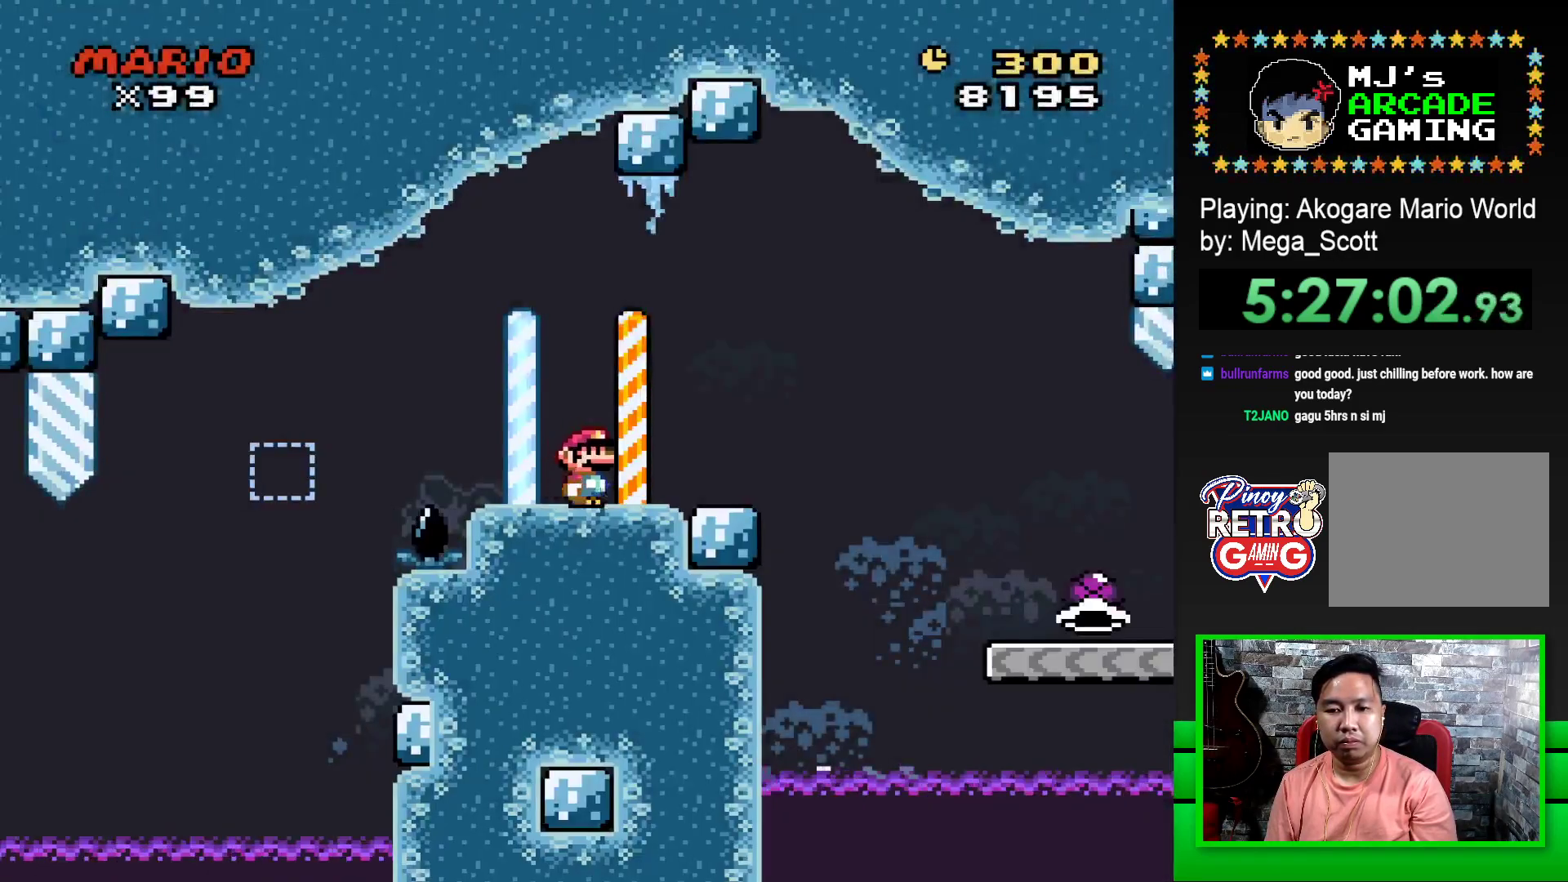
{"buttons": ["SQUARE", "DPAD_RIGHT"], "events": [[150, "CROSS", "down"], [267, "CROSS", "up"]]}
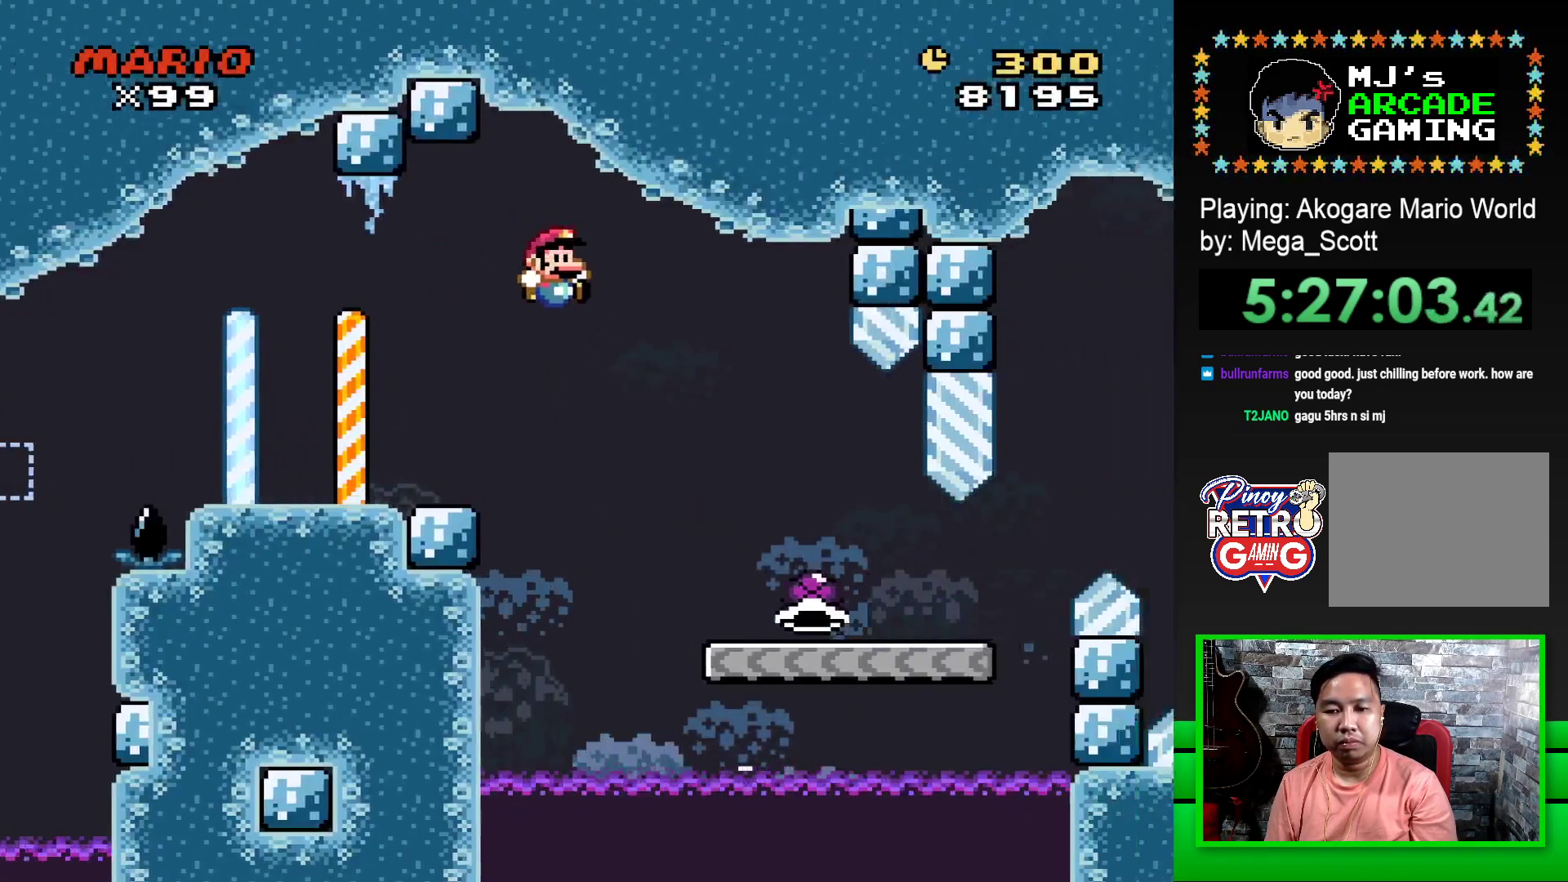
{"buttons": ["SQUARE", "DPAD_RIGHT"], "events": []}
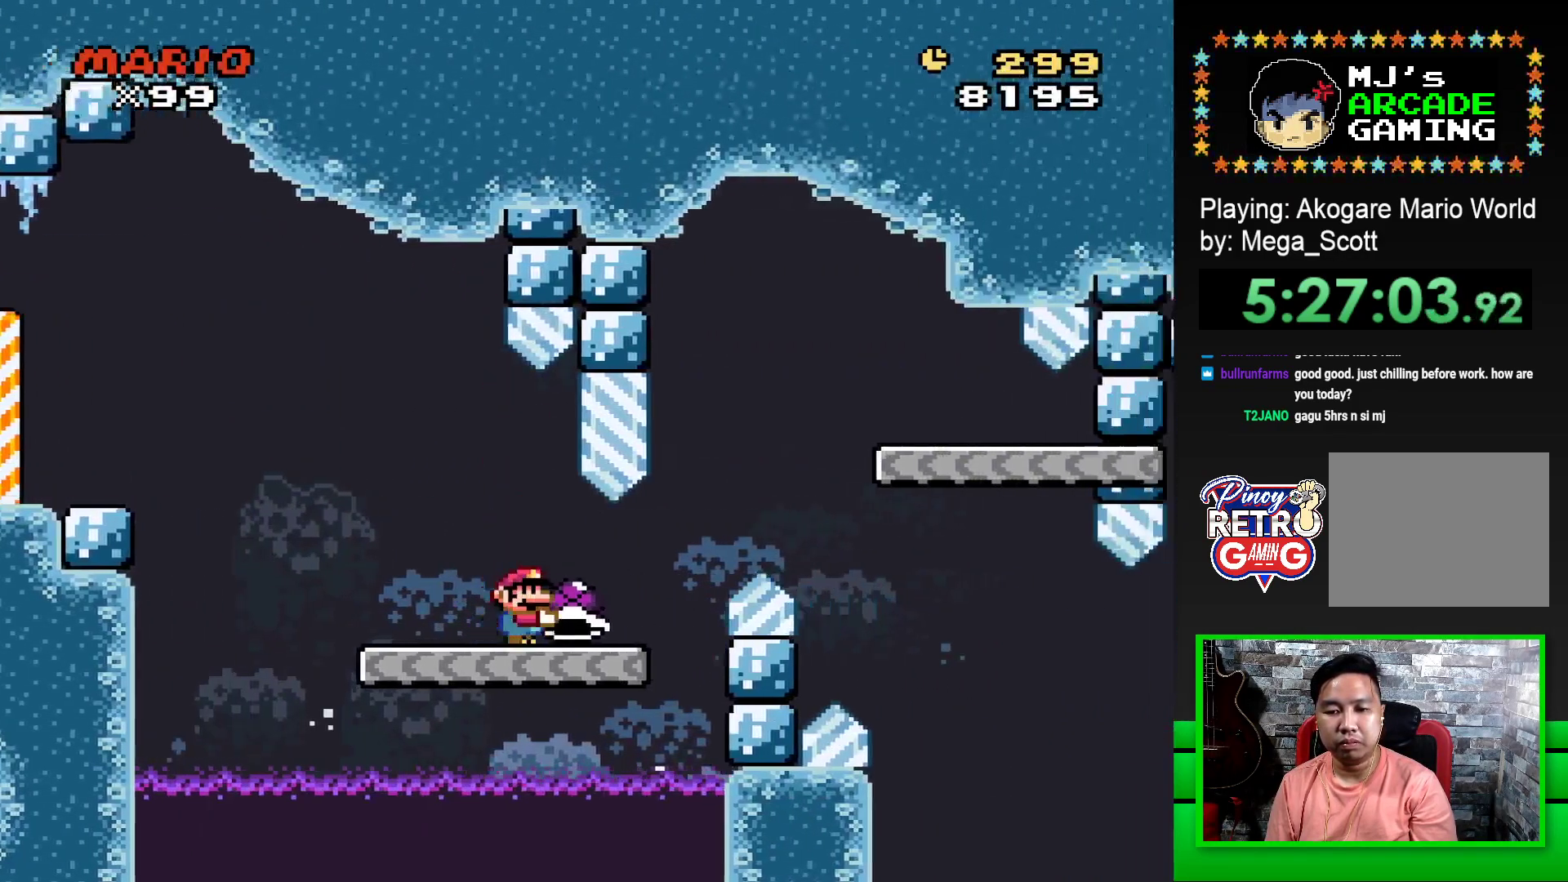
{"buttons": ["SQUARE"], "events": [[167, "CROSS", "down"], [367, "CROSS", "up"], [467, "DPAD_RIGHT", "up"]]}
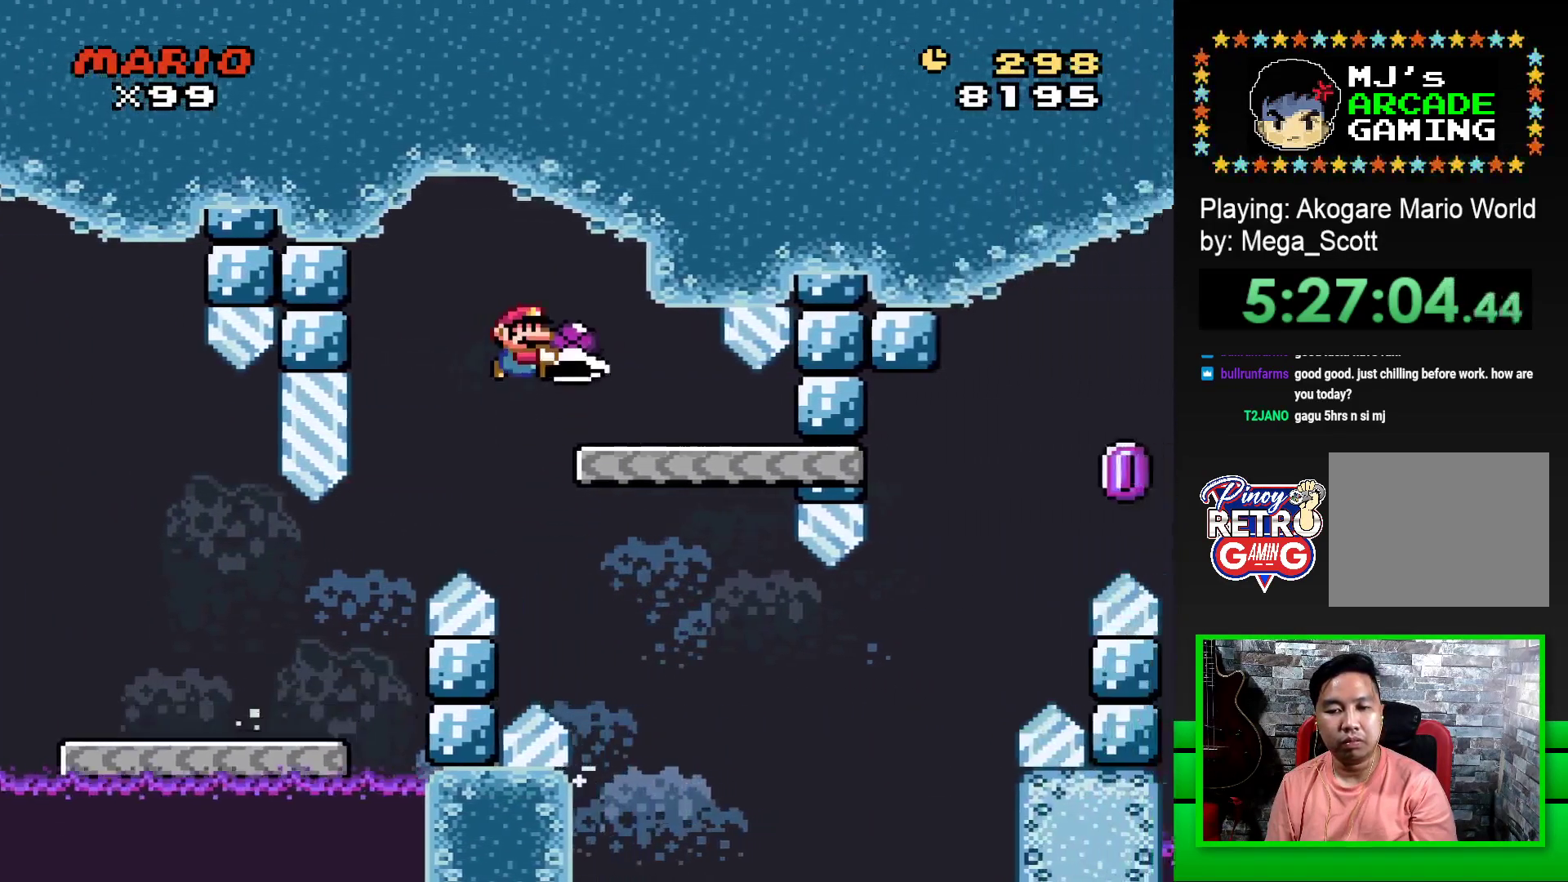
{"buttons": ["SQUARE"], "events": [[83, "DPAD_LEFT", "down"], [250, "DPAD_LEFT", "up"]]}
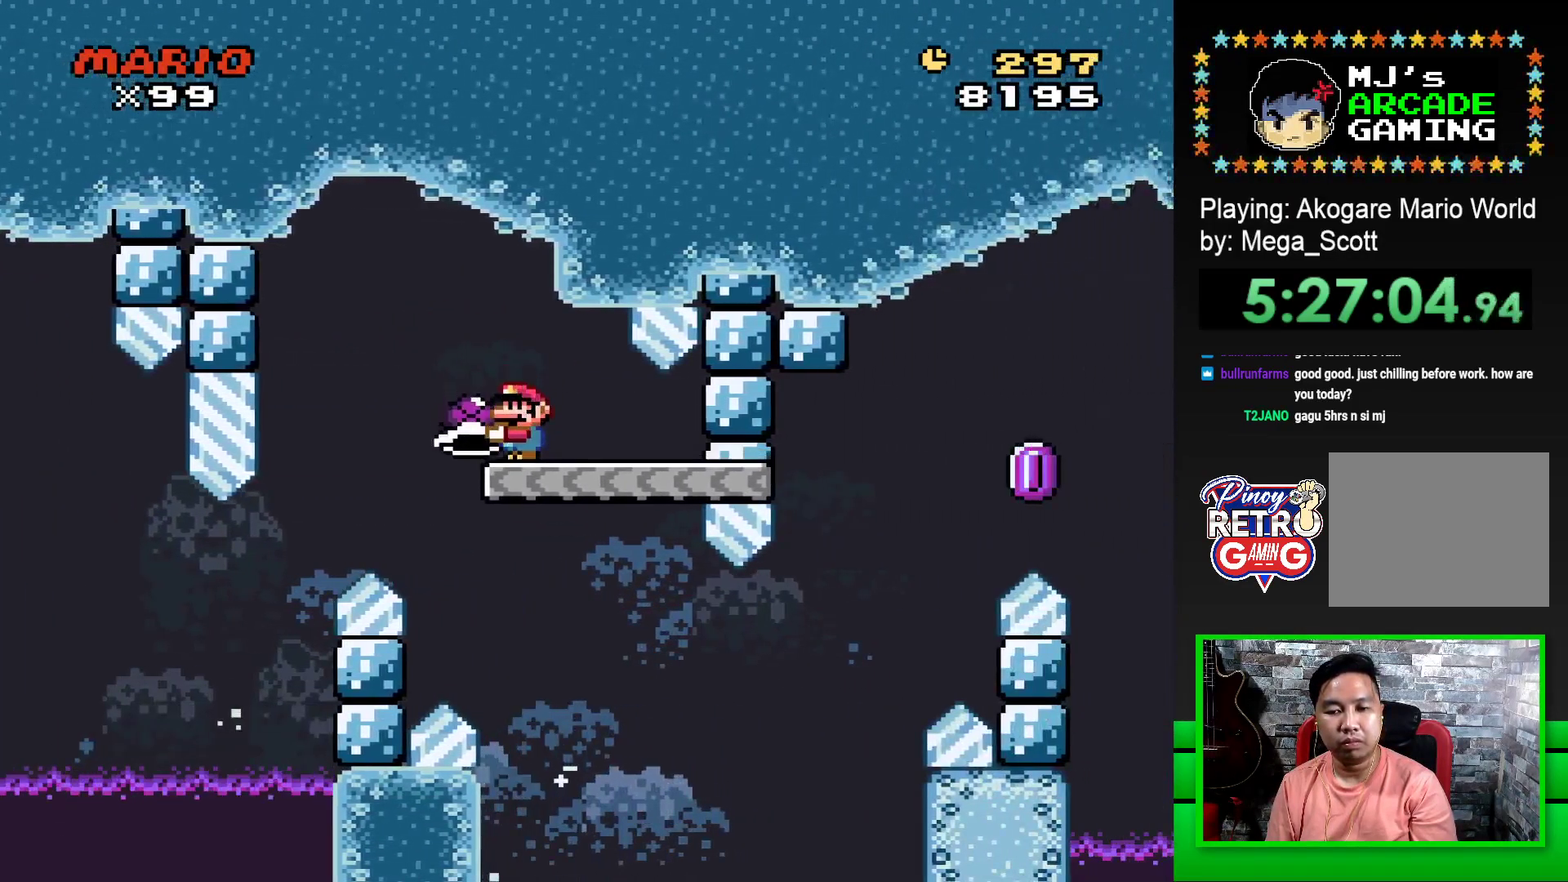
{"buttons": ["SQUARE", "DPAD_RIGHT"], "events": [[17, "DPAD_RIGHT", "down"]]}
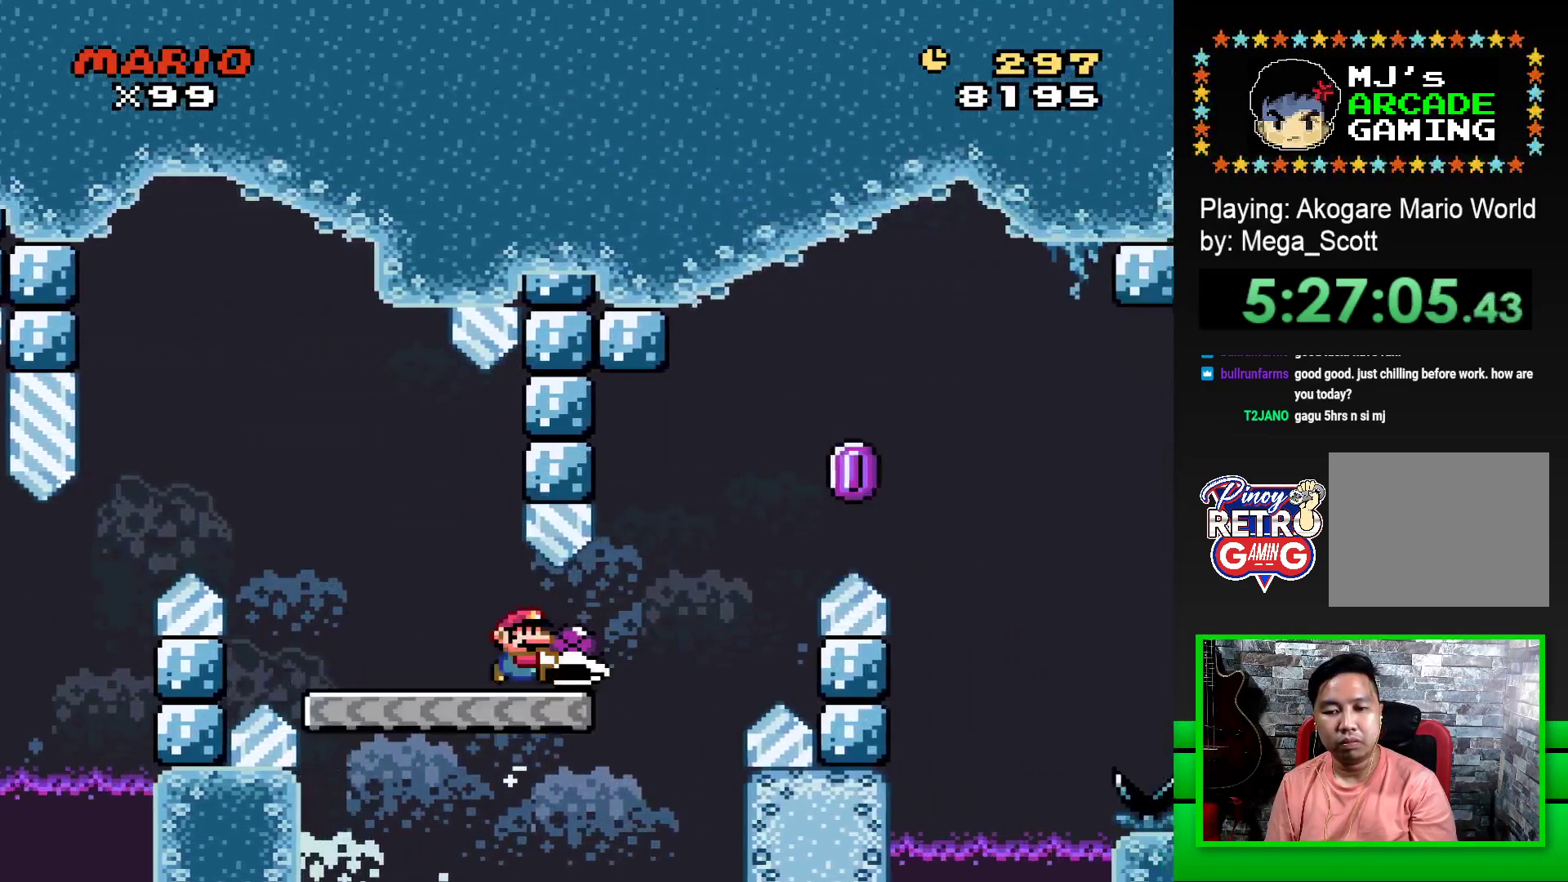
{"buttons": ["CROSS", "SQUARE", "DPAD_RIGHT"], "events": [[83, "CROSS", "down"], [350, "CROSS", "up"], [367, "SQUARE", "up"], [433, "CROSS", "down"], [450, "SQUARE", "down"]]}
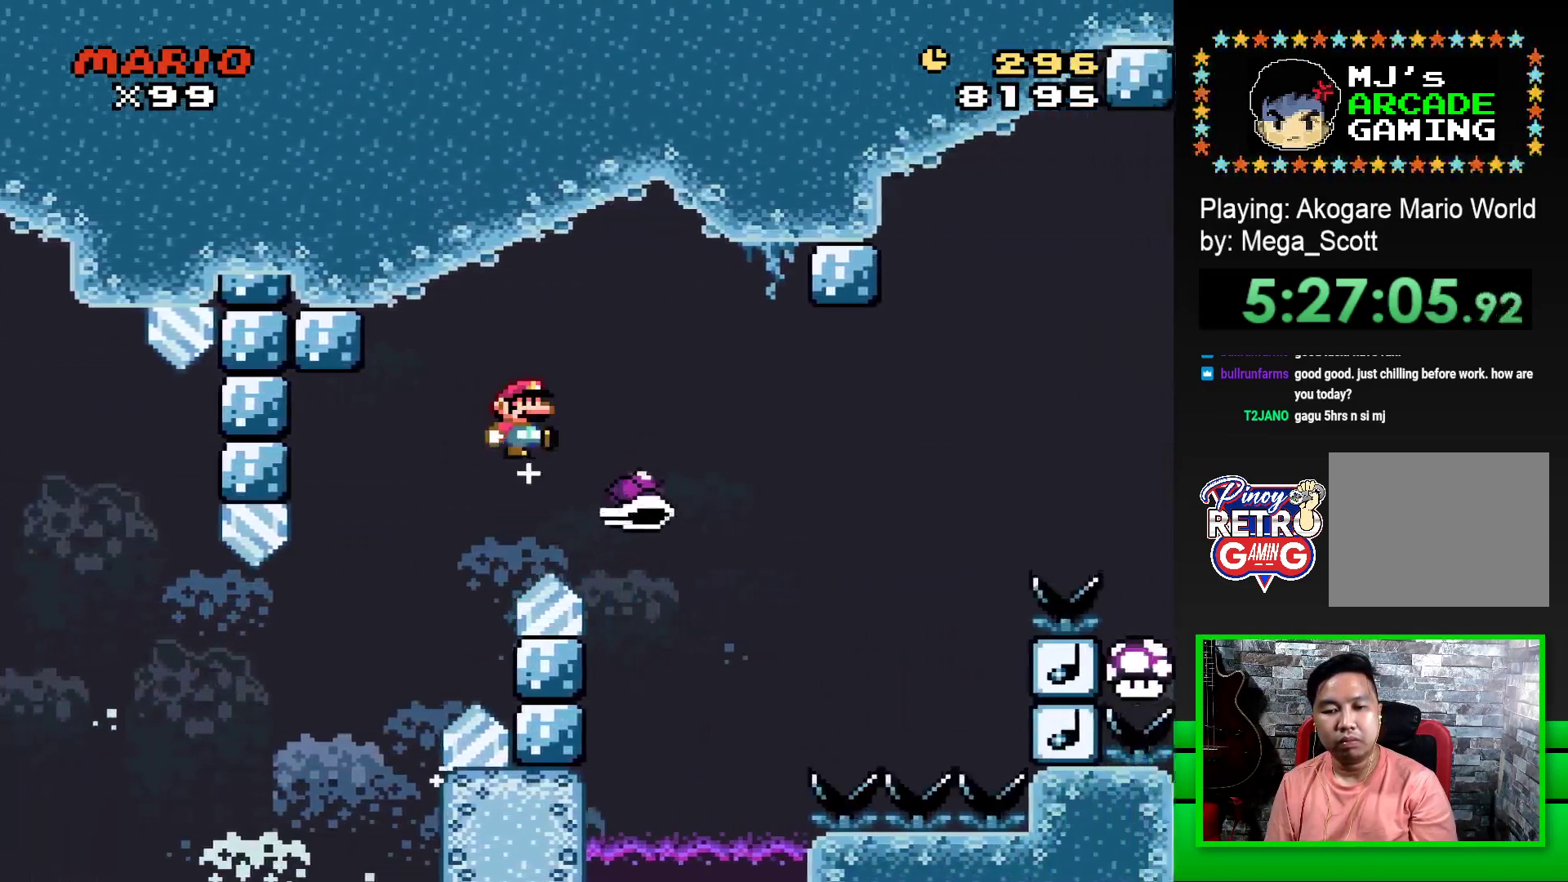
{"buttons": ["CROSS", "SQUARE", "DPAD_RIGHT"], "events": []}
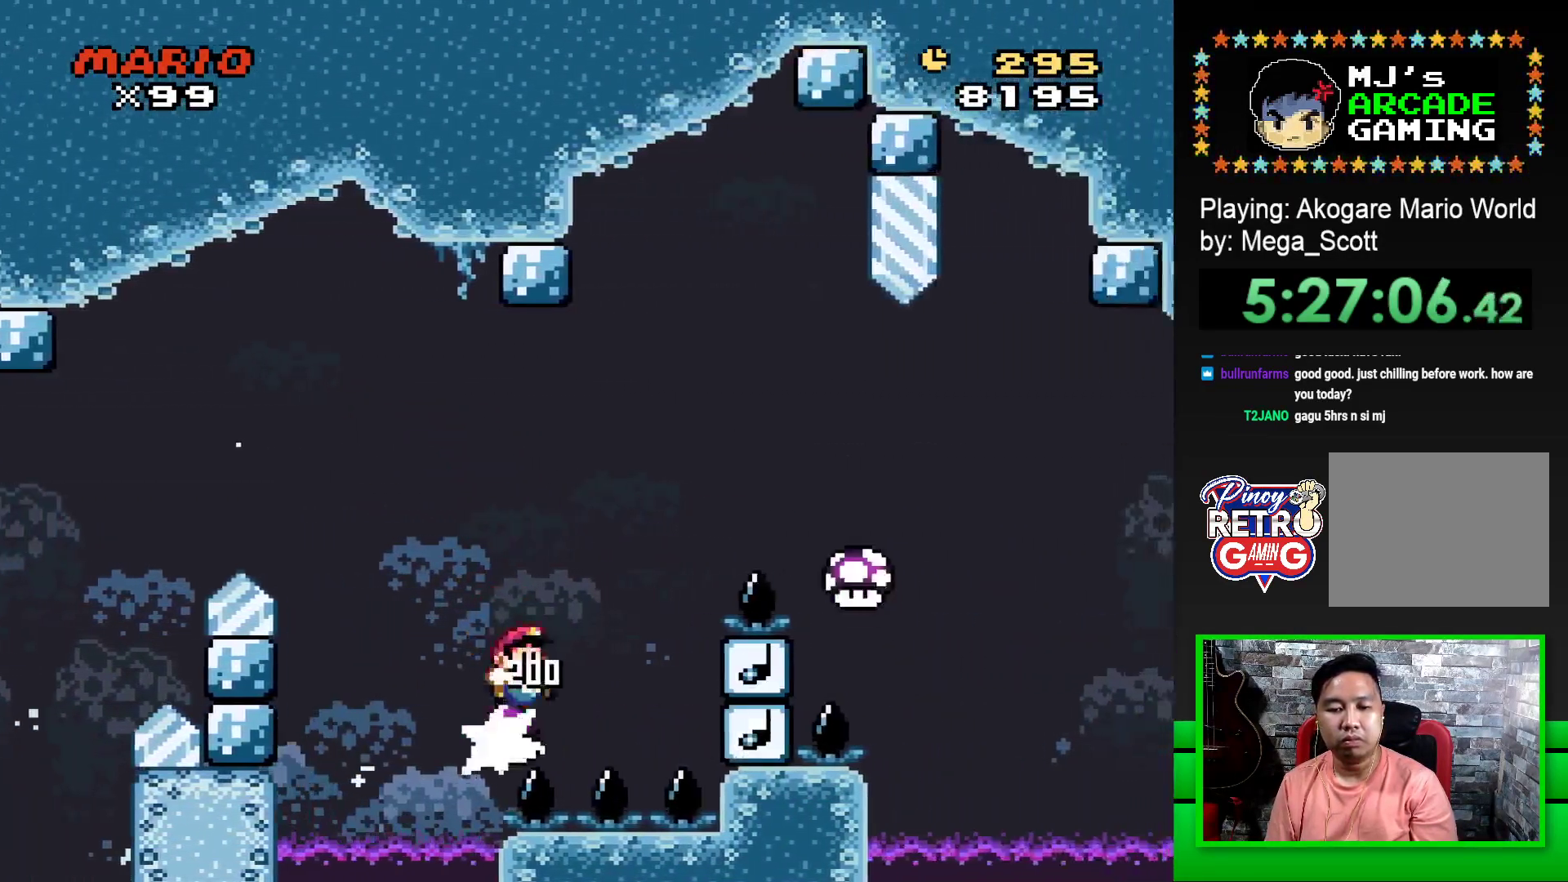
{"buttons": ["SQUARE", "DPAD_RIGHT"], "events": [[350, "CROSS", "up"]]}
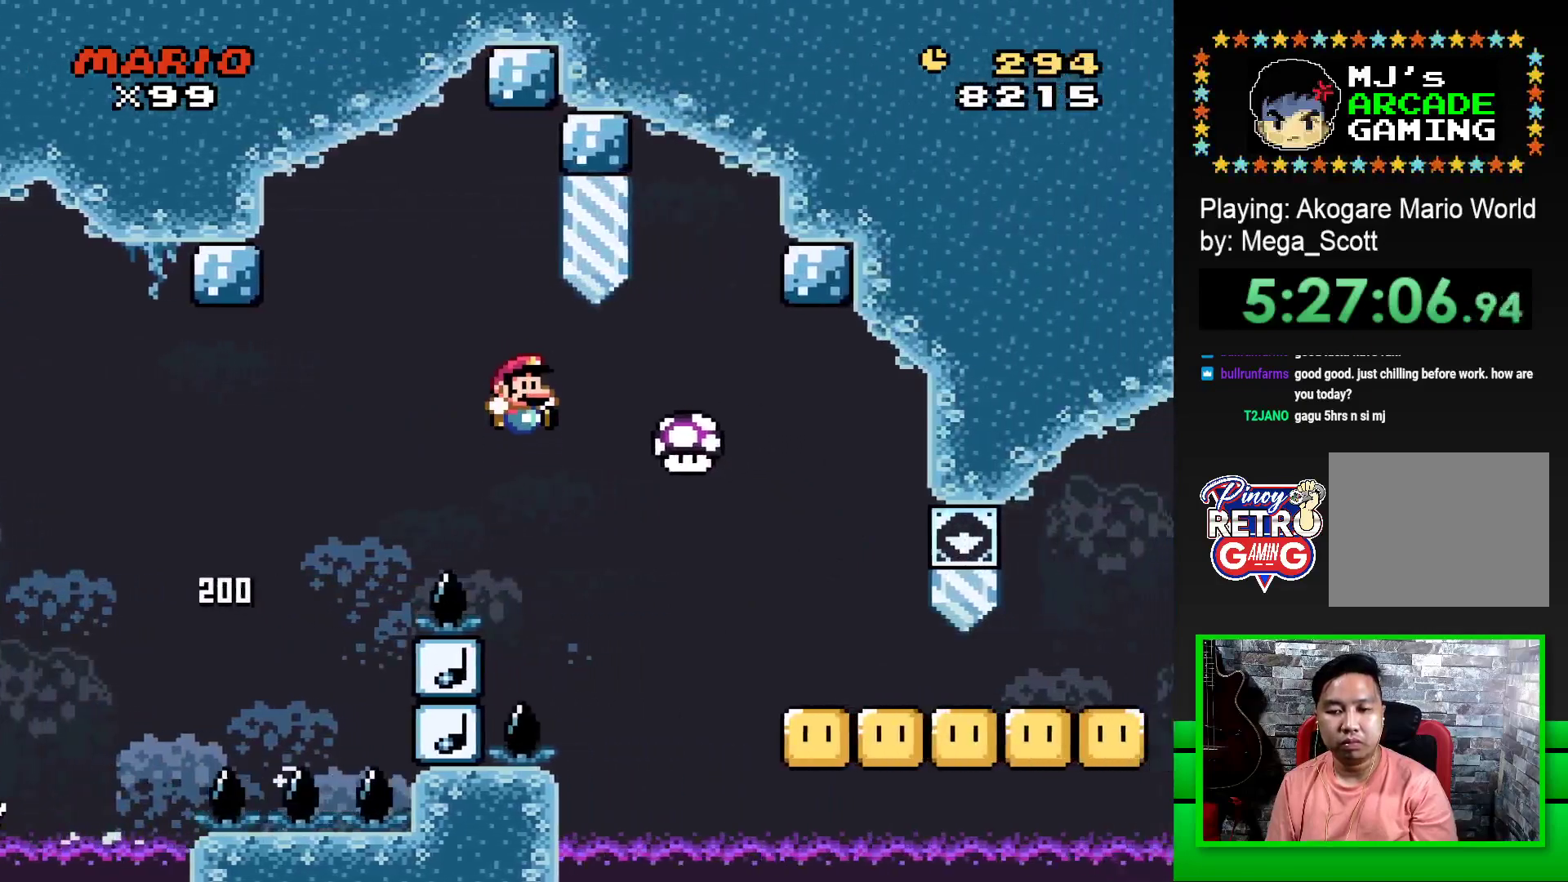
{"buttons": ["SQUARE", "DPAD_RIGHT"], "events": [[50, "CROSS", "down"], [317, "CROSS", "up"]]}
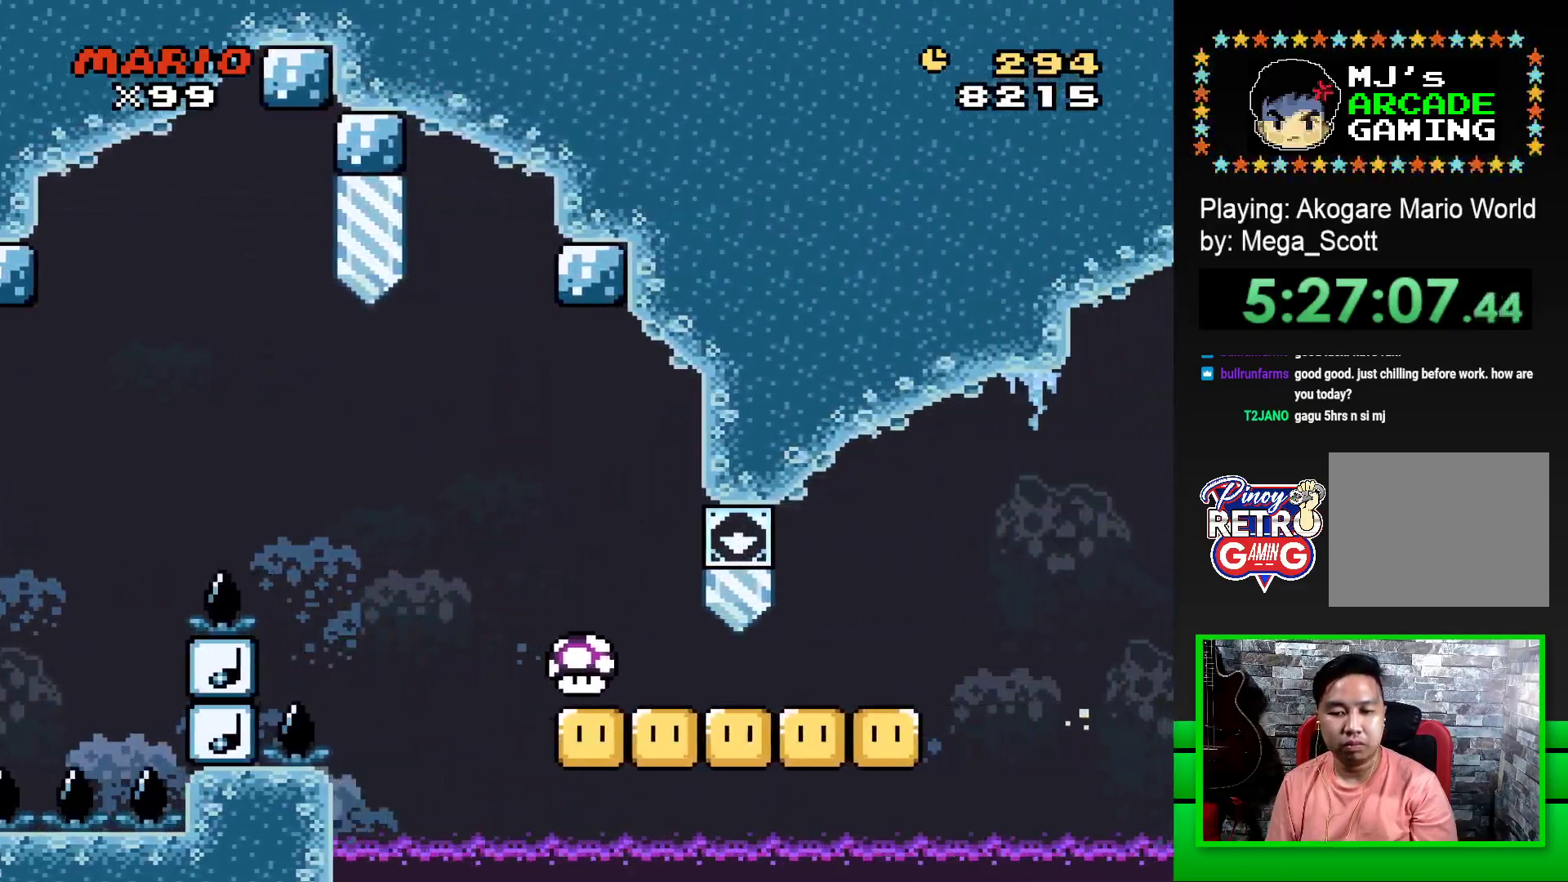
{"buttons": [], "events": [[100, "DPAD_RIGHT", "up"], [117, "SQUARE", "up"], [250, "CROSS", "down"], [333, "CROSS", "up"], [417, "CROSS", "down"], [483, "CROSS", "up"]]}